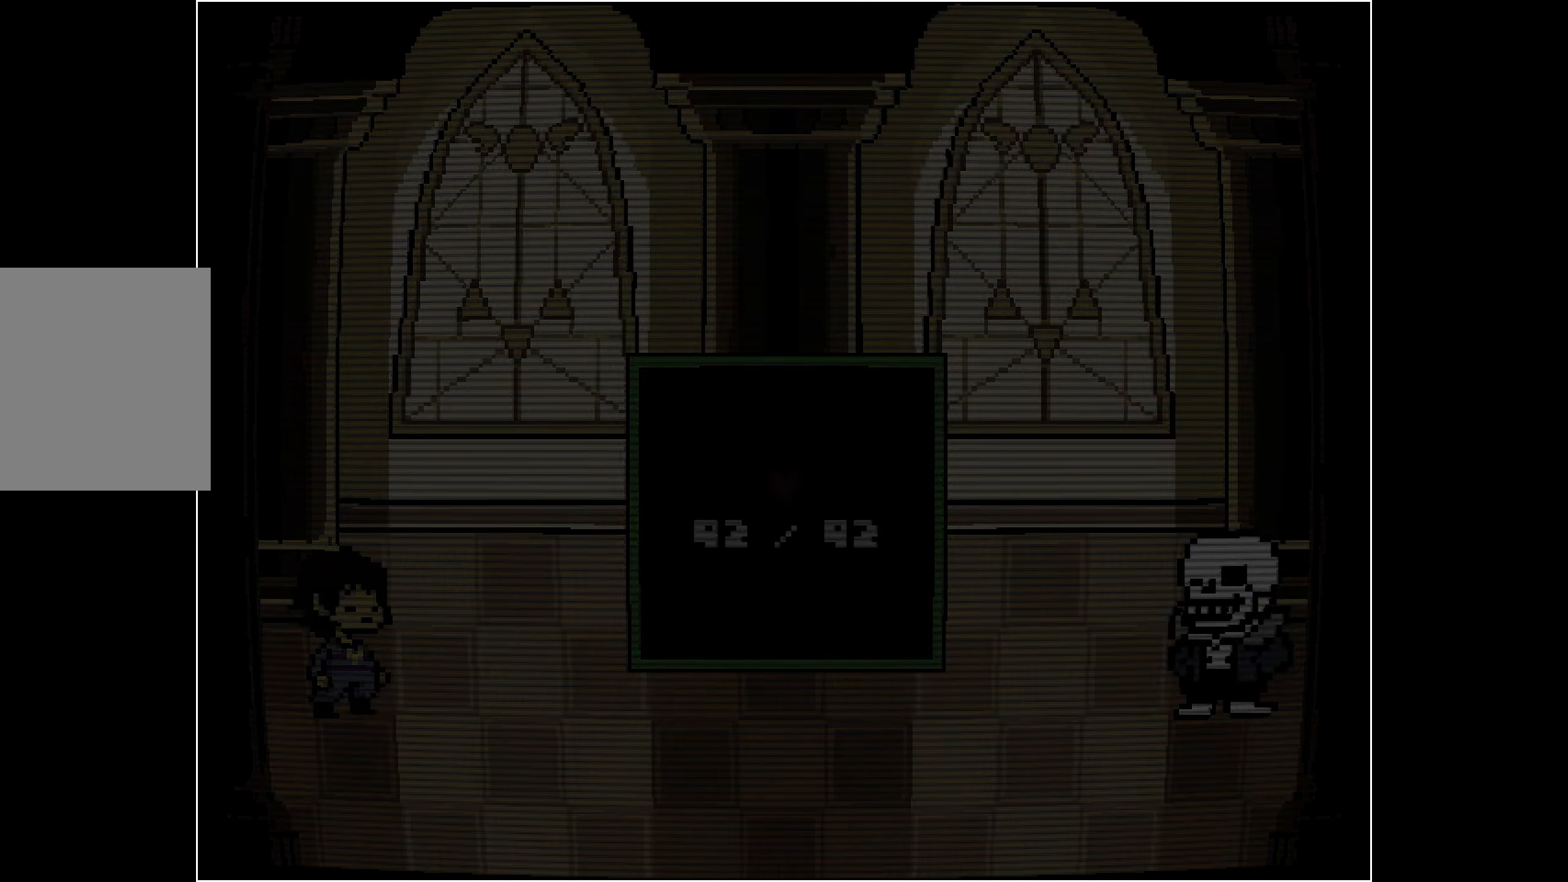
Gameplay with keyboard; each line is a JSON object with the keys held at the frame after it. "events" lists presses ("down") and releases ("up") of "down", "left", "right", "up", "x" and "z" between this image and that frame as [ms after this image, input, new state], when the widget could be followed in between. No other keys are recorded. Mouse input is not recorded.
{"keys": [], "events": [[384, "up", "up"]]}
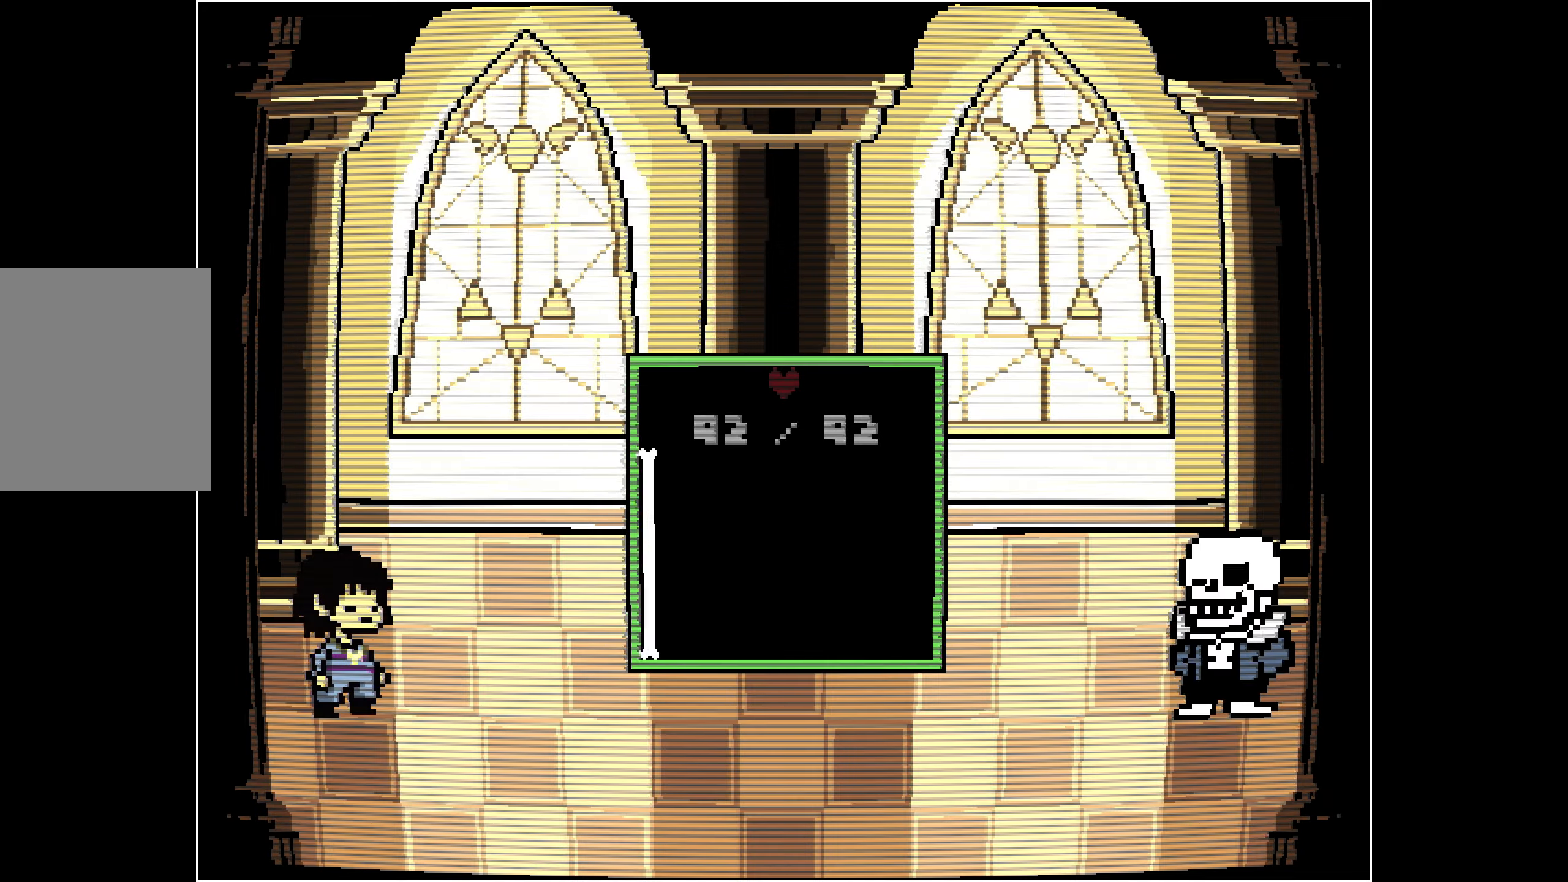
{"keys": [], "events": []}
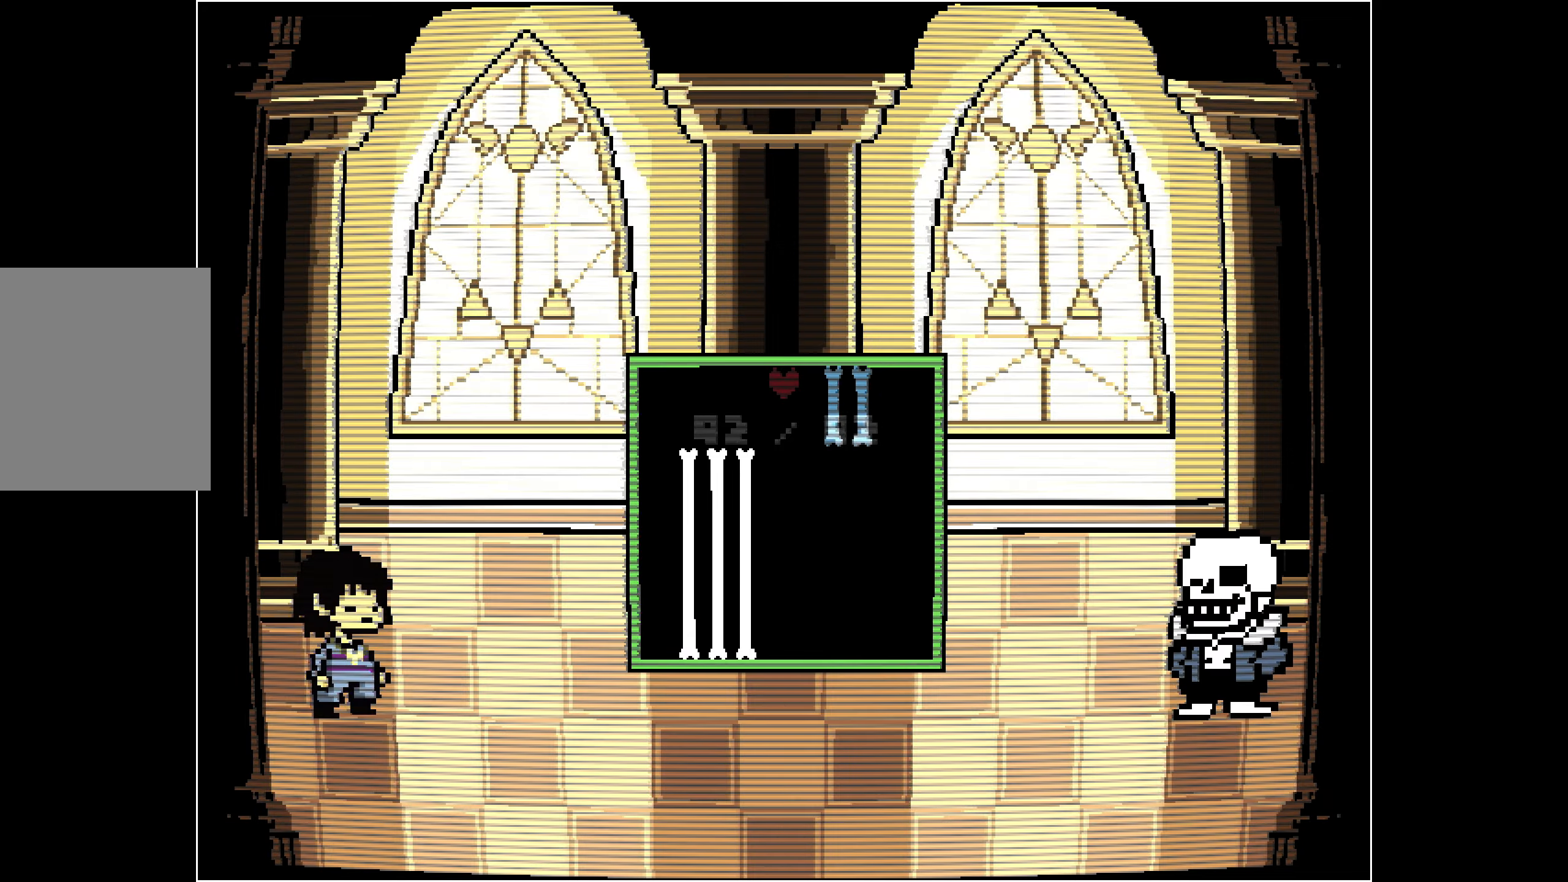
{"keys": [], "events": []}
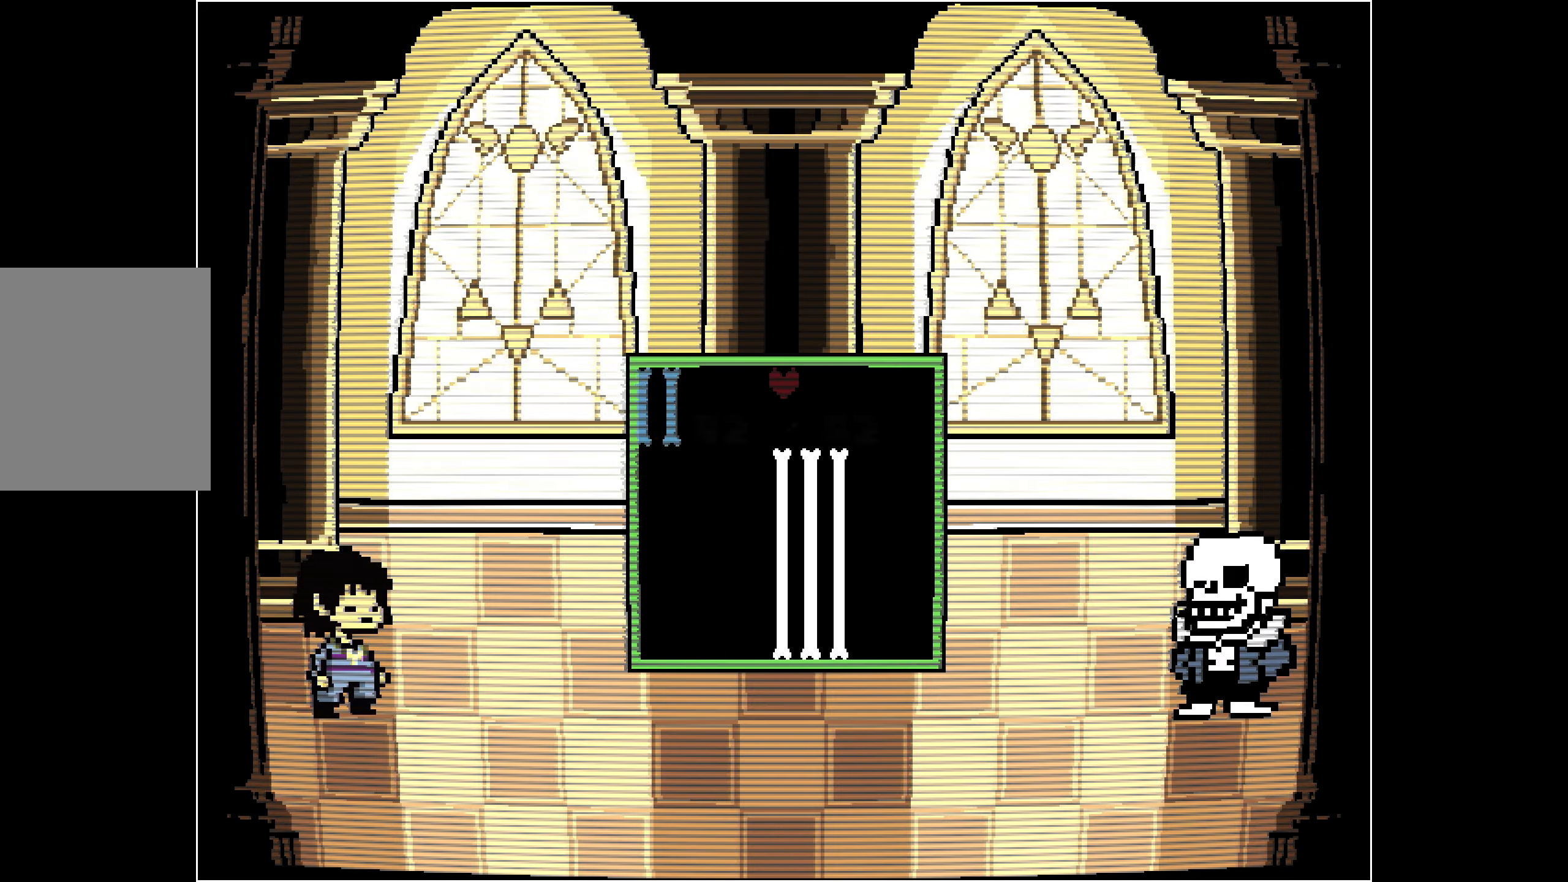
{"keys": ["down"], "events": [[134, "down", "down"]]}
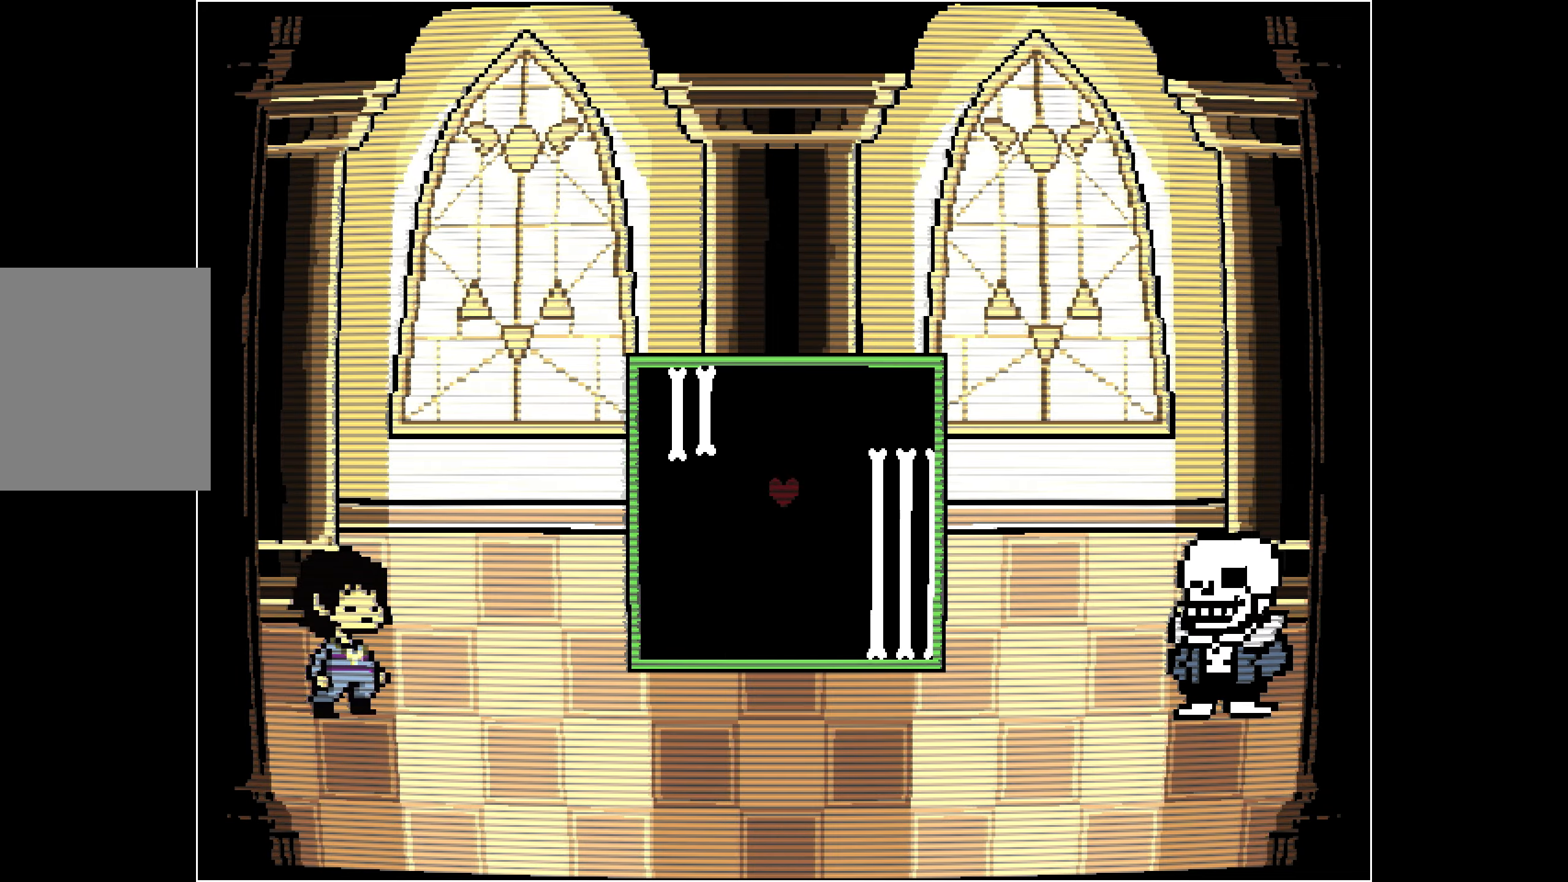
{"keys": ["up"], "events": [[184, "left", "down"], [234, "down", "up"], [417, "up", "down"], [467, "left", "up"]]}
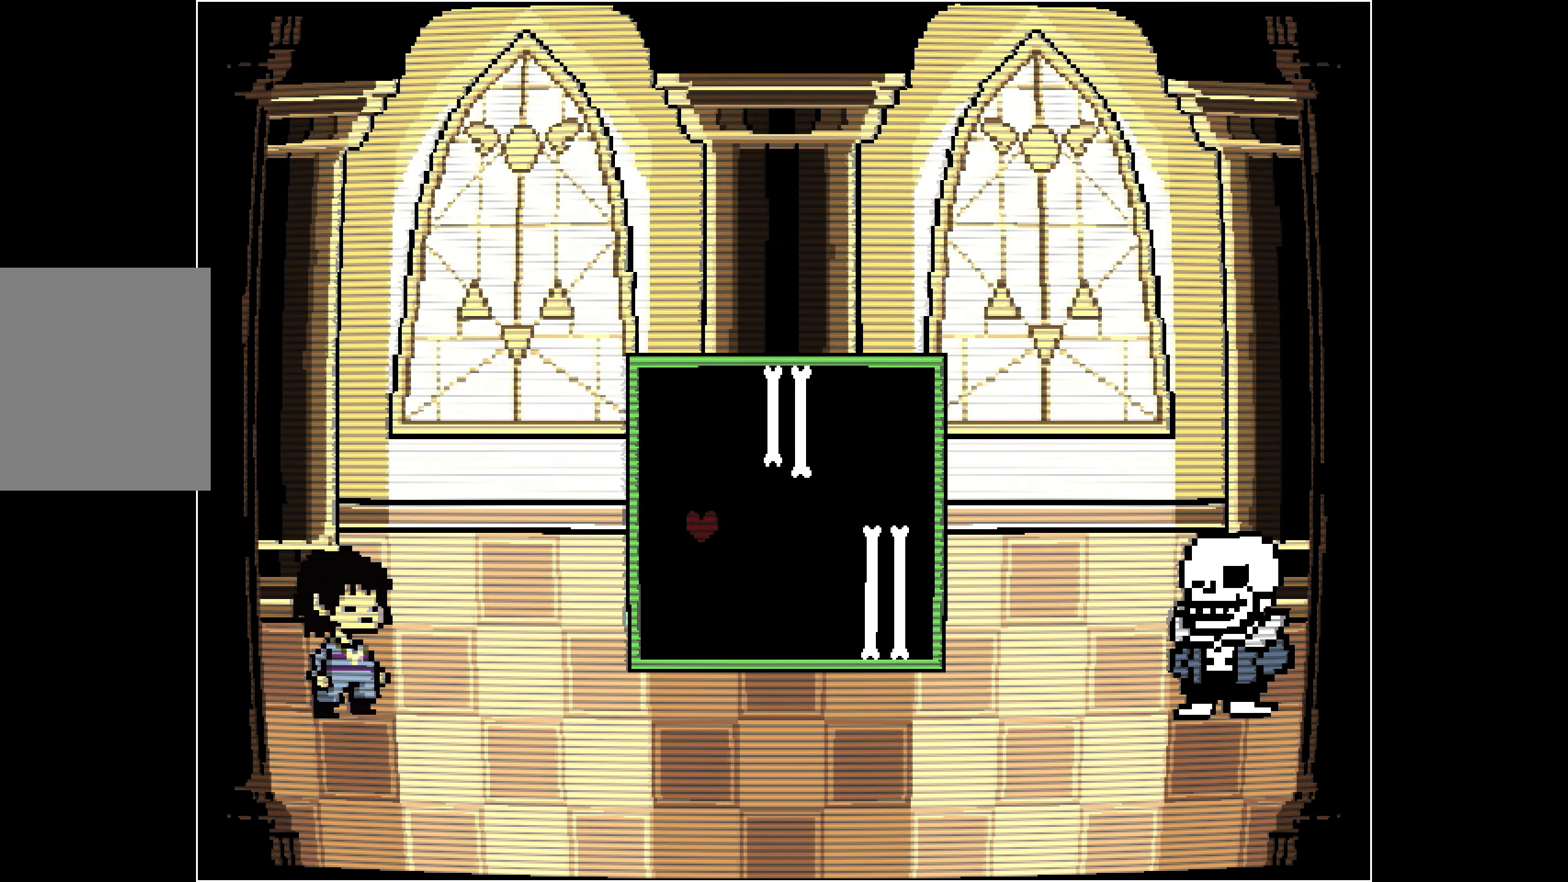
{"keys": ["right"], "events": [[200, "right", "down"], [300, "up", "up"]]}
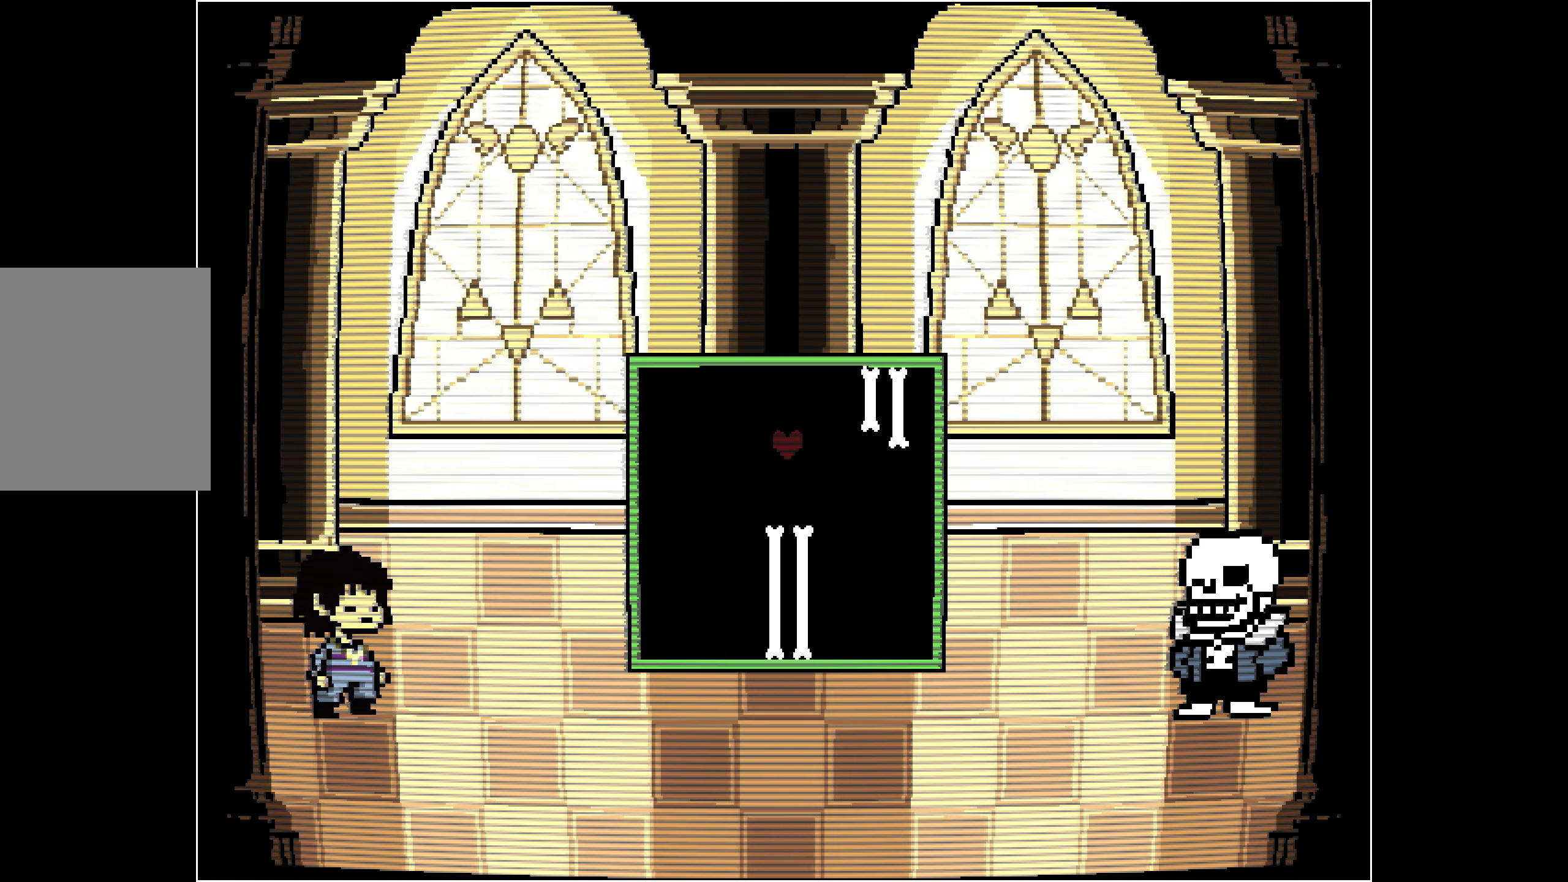
{"keys": [], "events": [[34, "down", "down"], [67, "right", "up"], [350, "left", "down"], [500, "down", "up"], [500, "left", "up"]]}
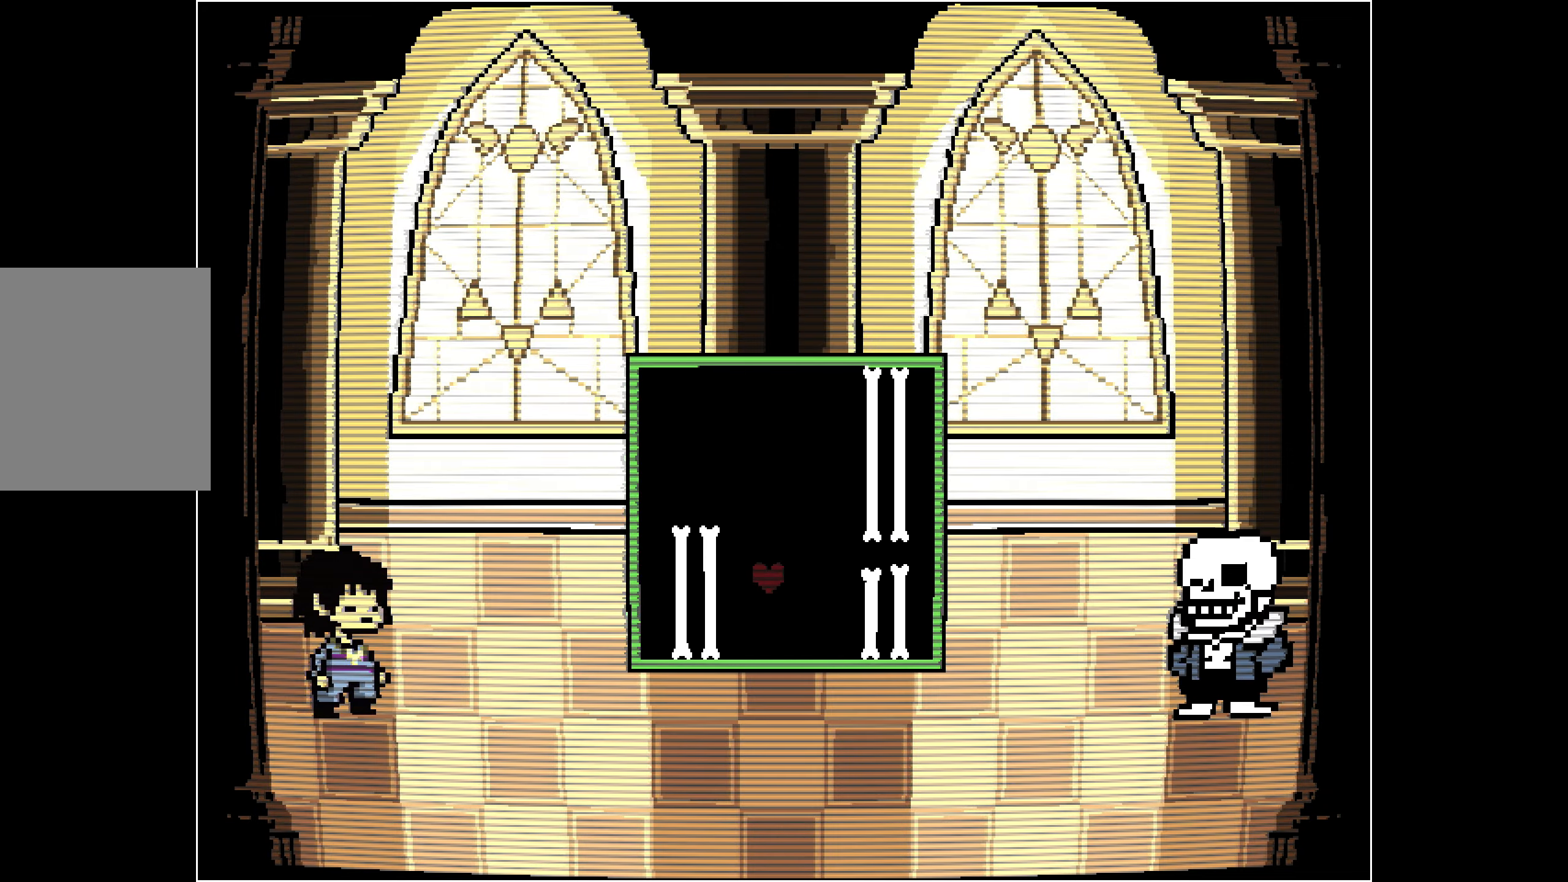
{"keys": [], "events": [[184, "left", "down"], [317, "up", "down"], [367, "up", "up"], [417, "left", "up"]]}
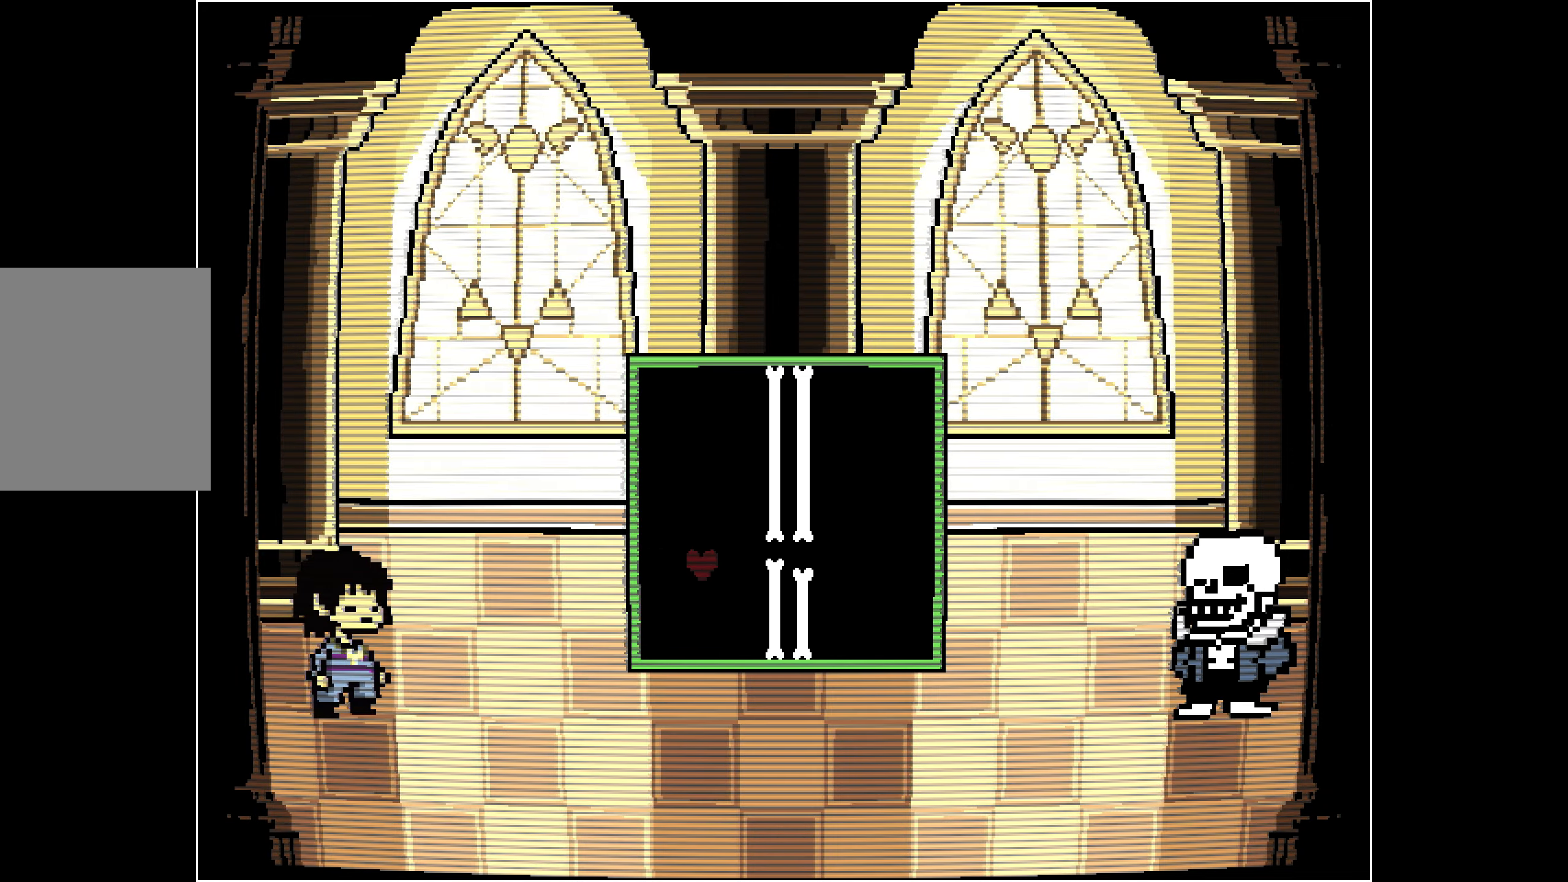
{"keys": ["right"], "events": [[466, "right", "down"]]}
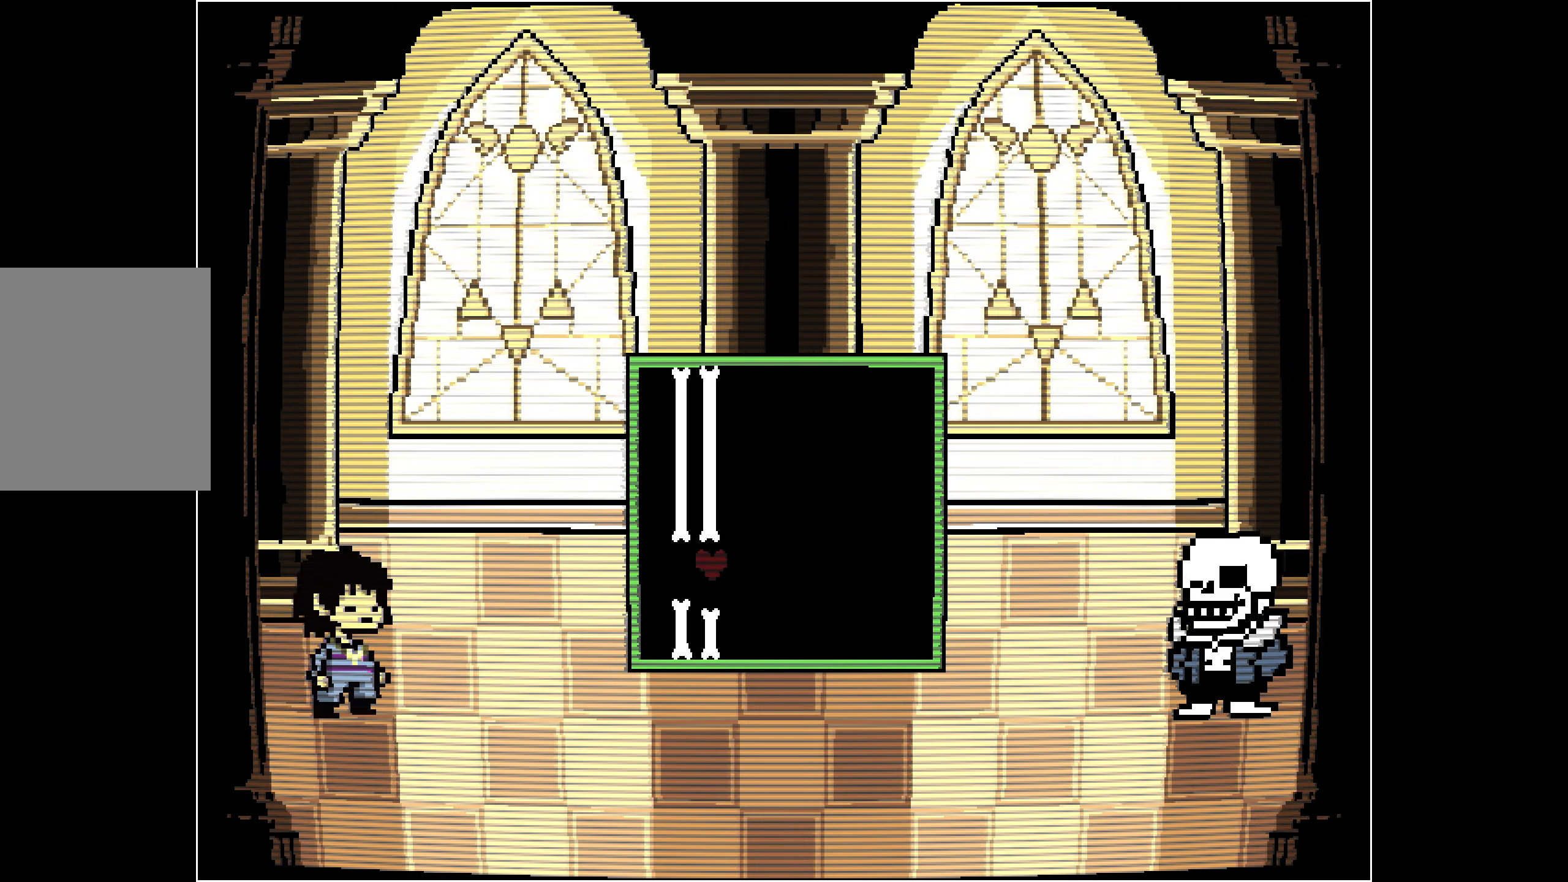
{"keys": [], "events": [[483, "right", "up"]]}
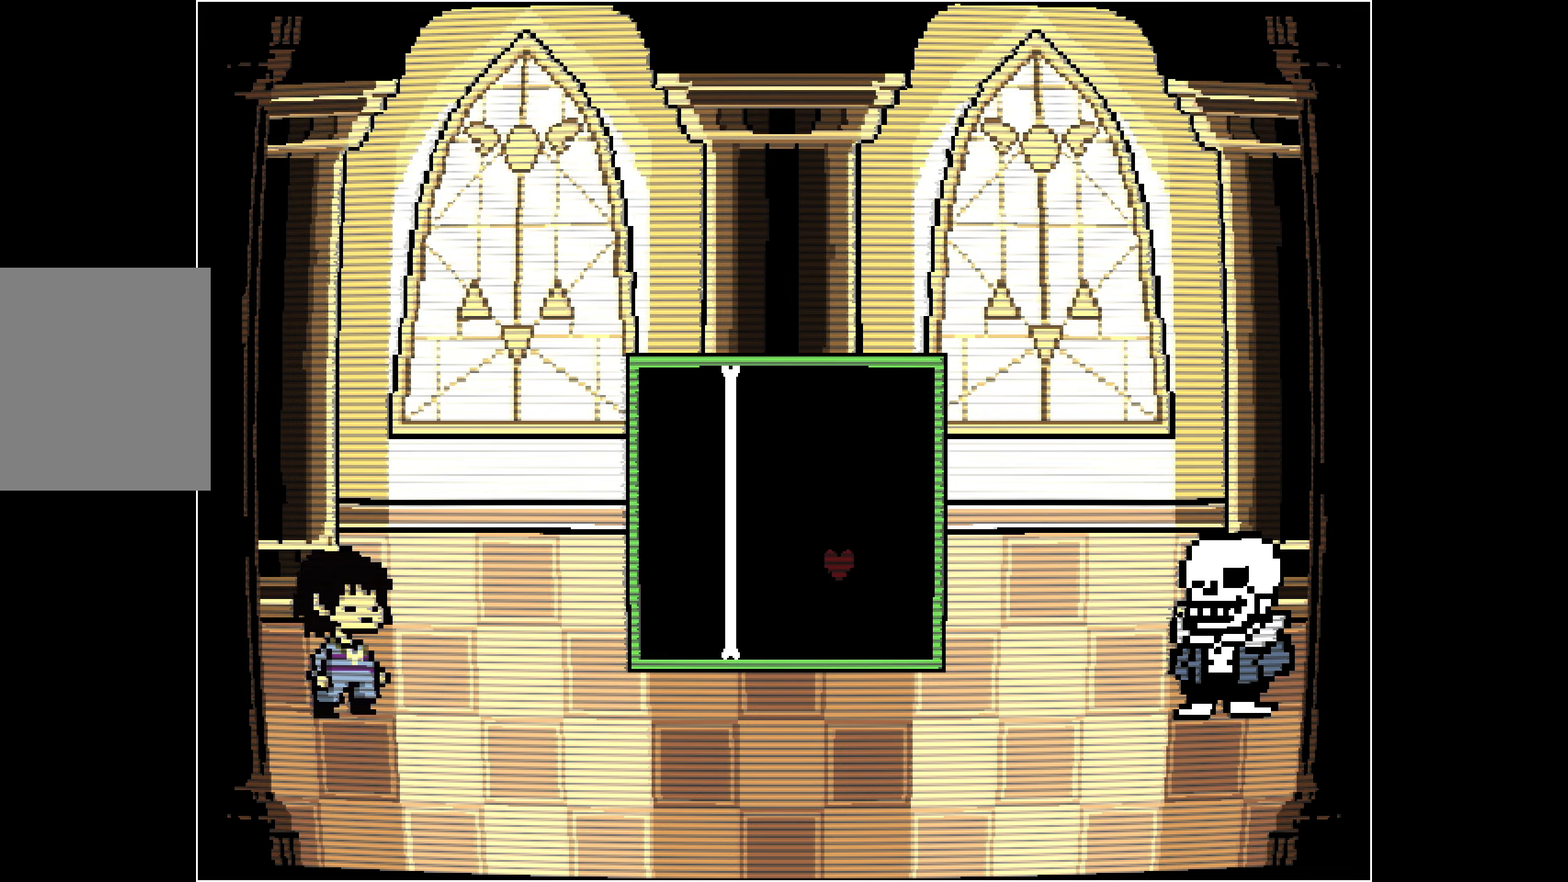
{"keys": ["down"], "events": [[400, "down", "down"]]}
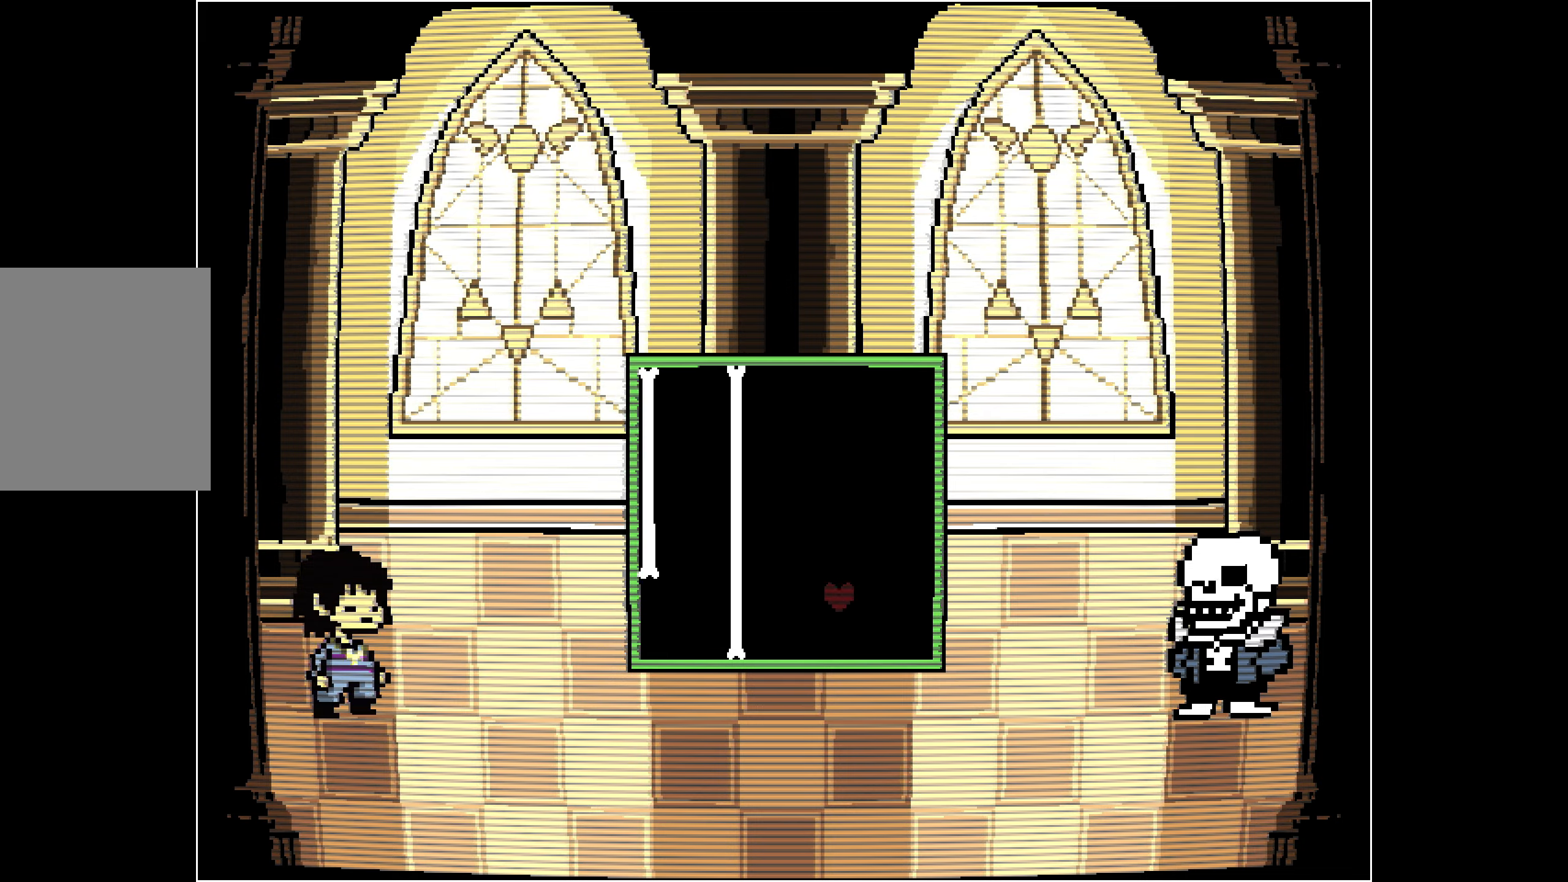
{"keys": ["left"], "events": [[183, "left", "down"], [266, "down", "up"]]}
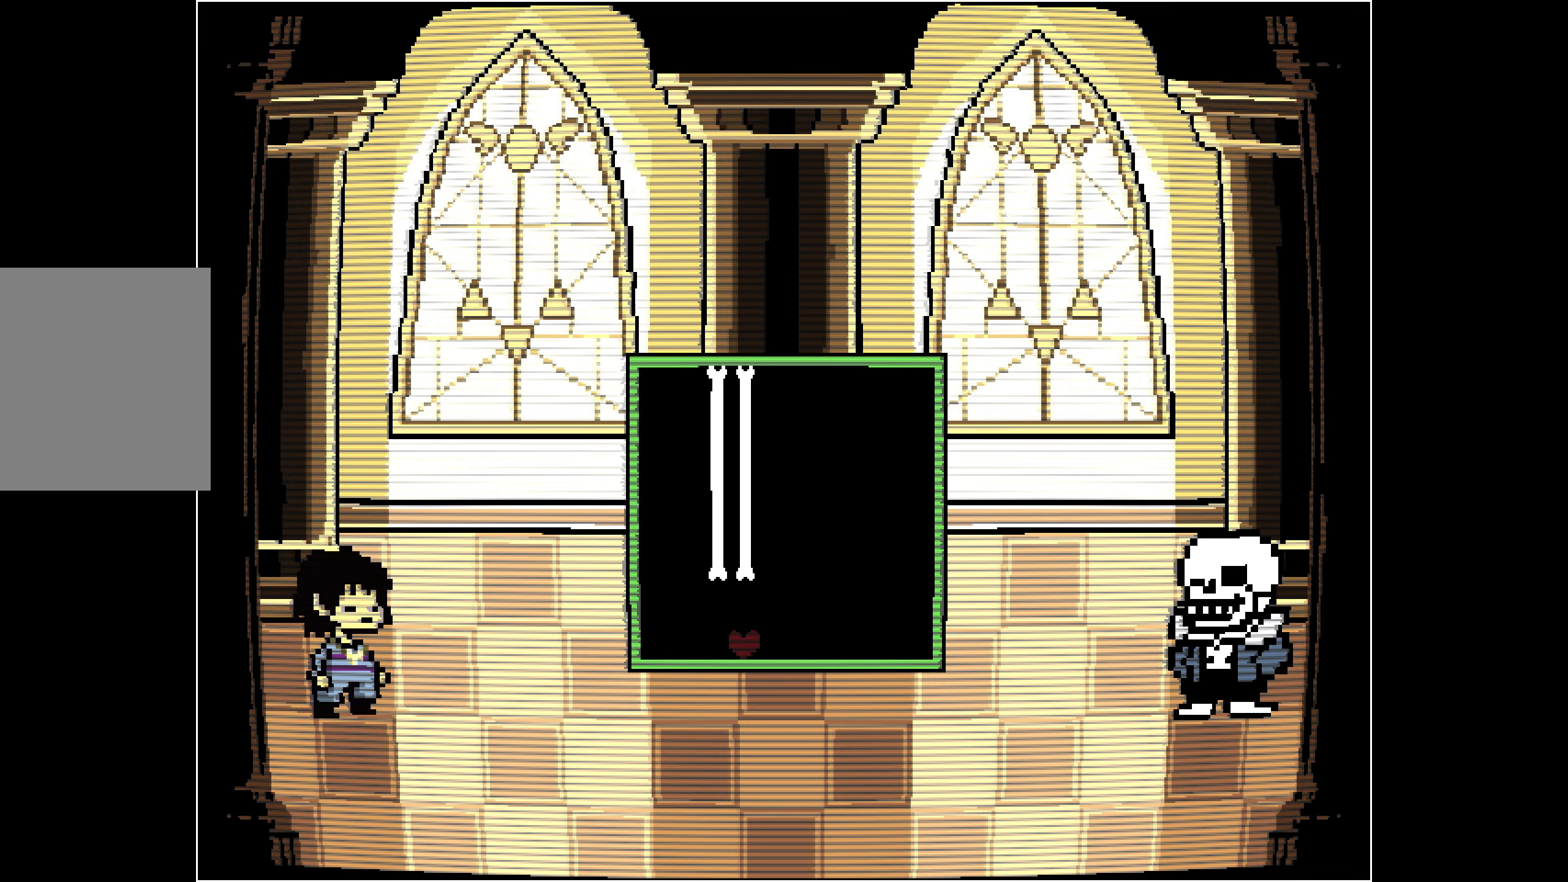
{"keys": ["right", "up"], "events": [[100, "up", "down"], [150, "left", "up"], [416, "right", "down"]]}
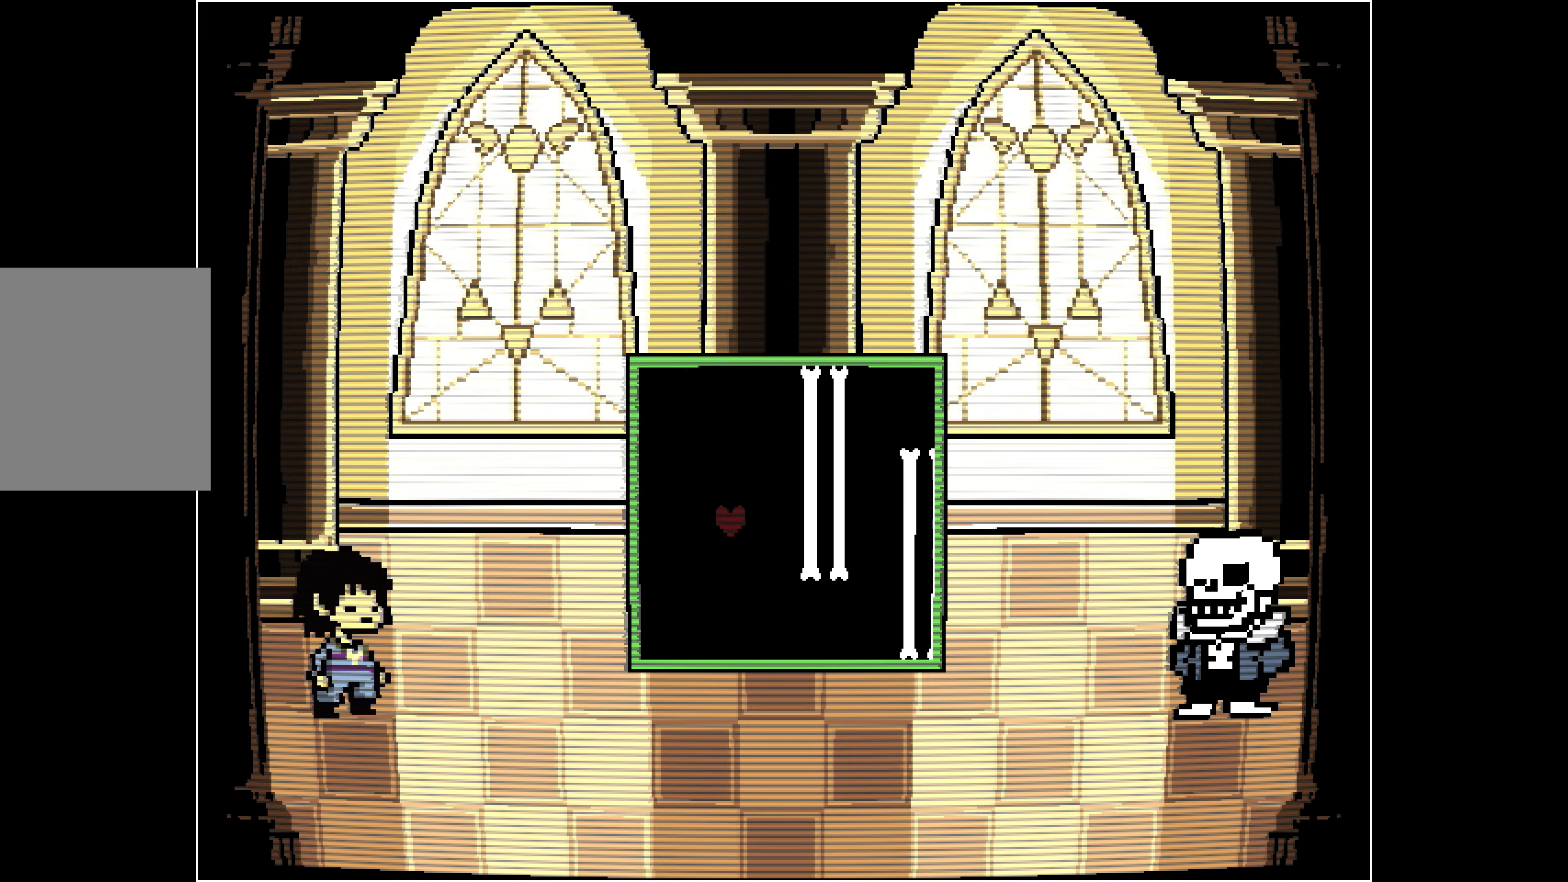
{"keys": ["up"], "events": [[250, "right", "up"]]}
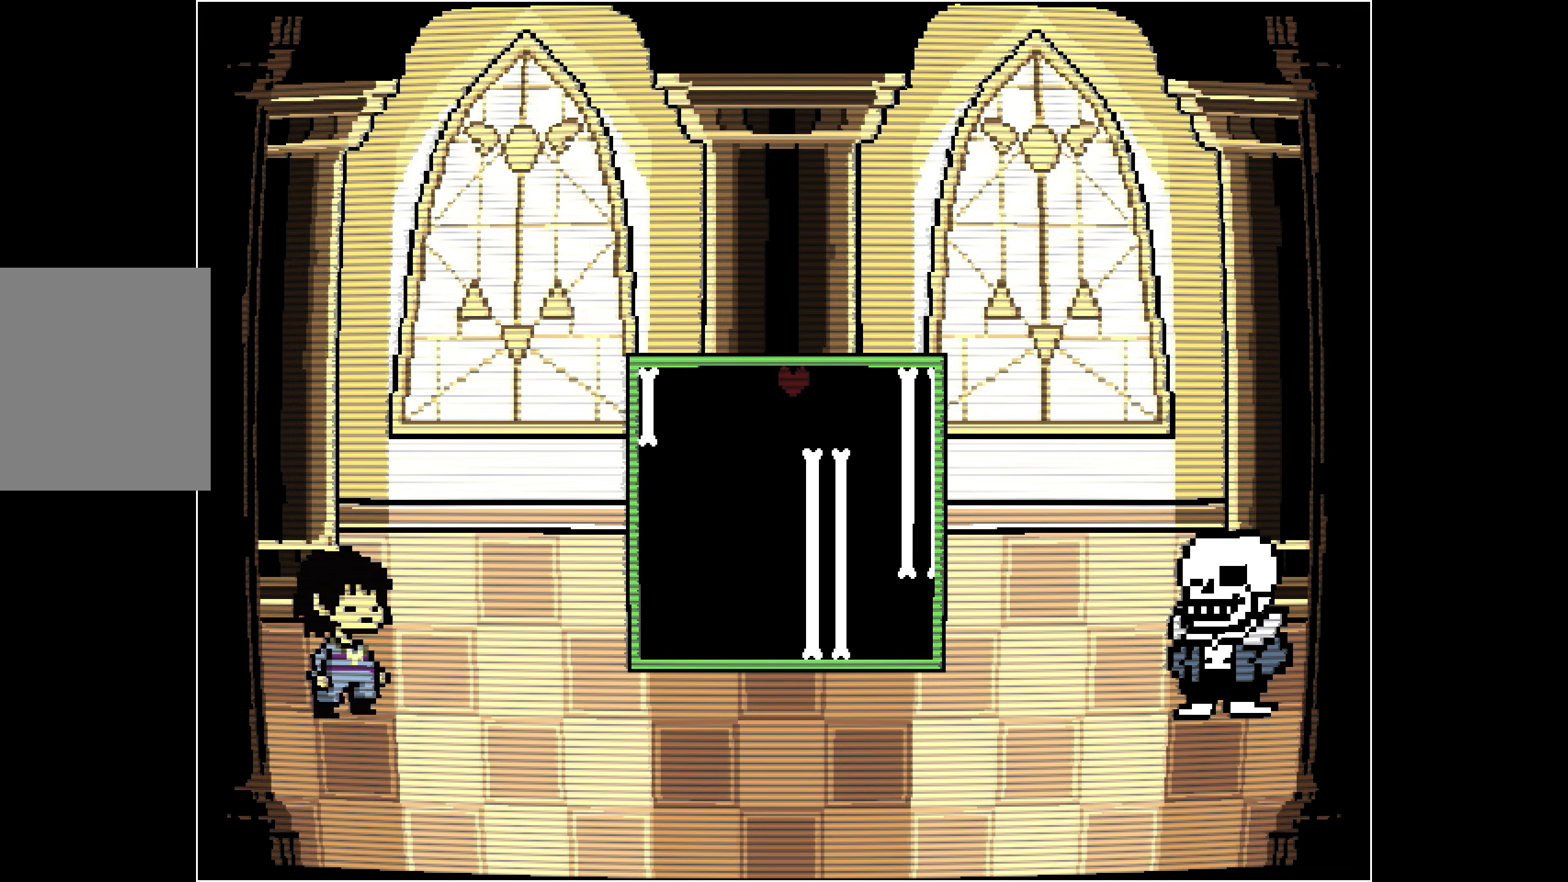
{"keys": ["down"], "events": [[33, "up", "up"], [166, "down", "down"], [166, "right", "down"], [266, "right", "up"]]}
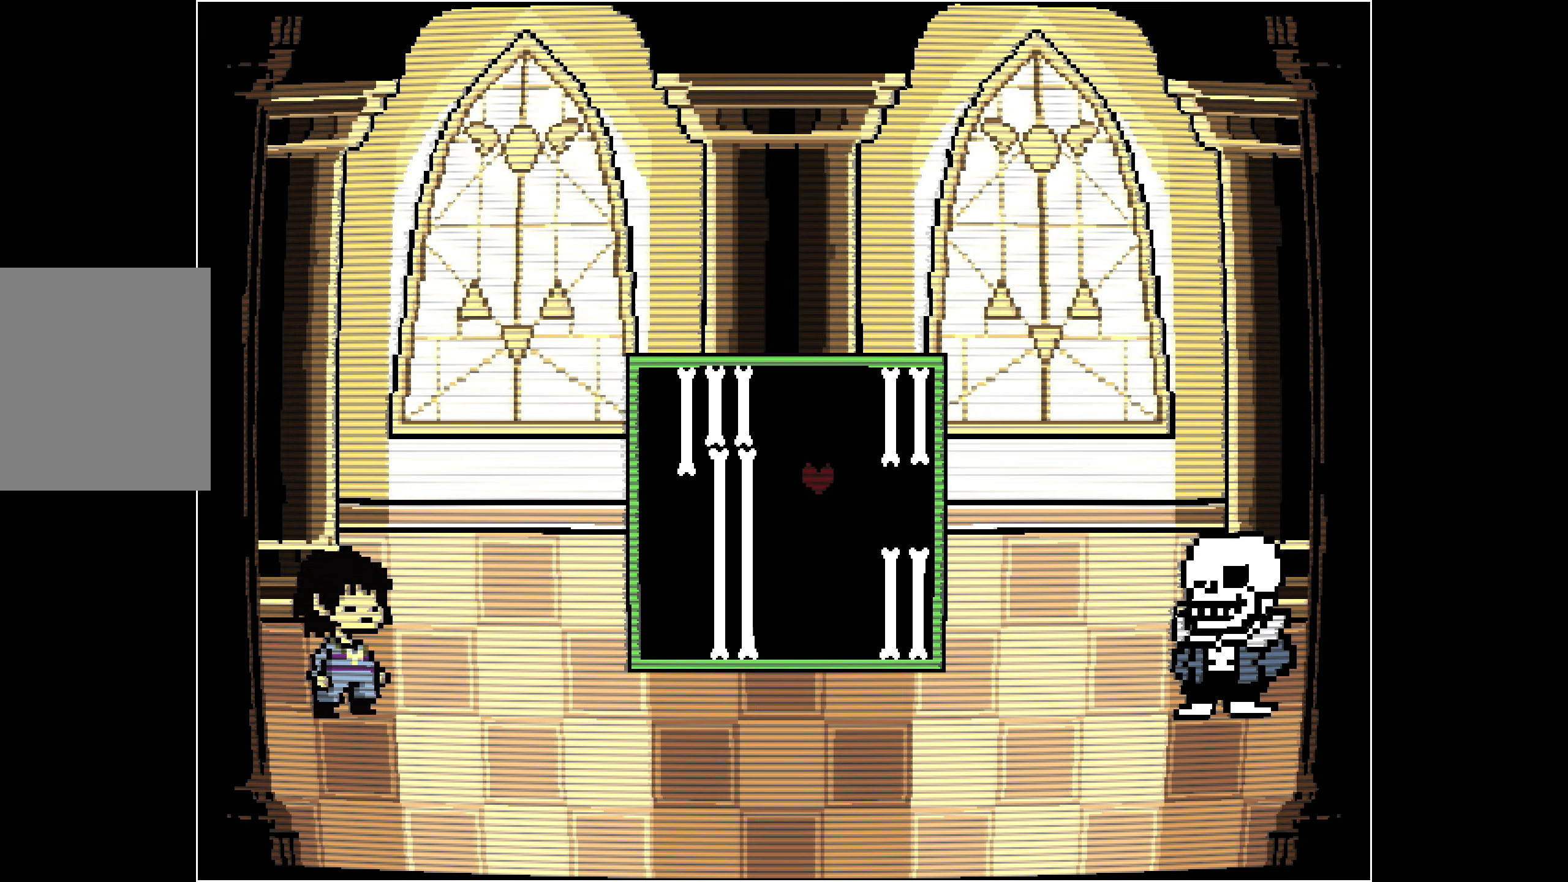
{"keys": [], "events": [[33, "left", "down"], [183, "down", "up"], [183, "left", "up"]]}
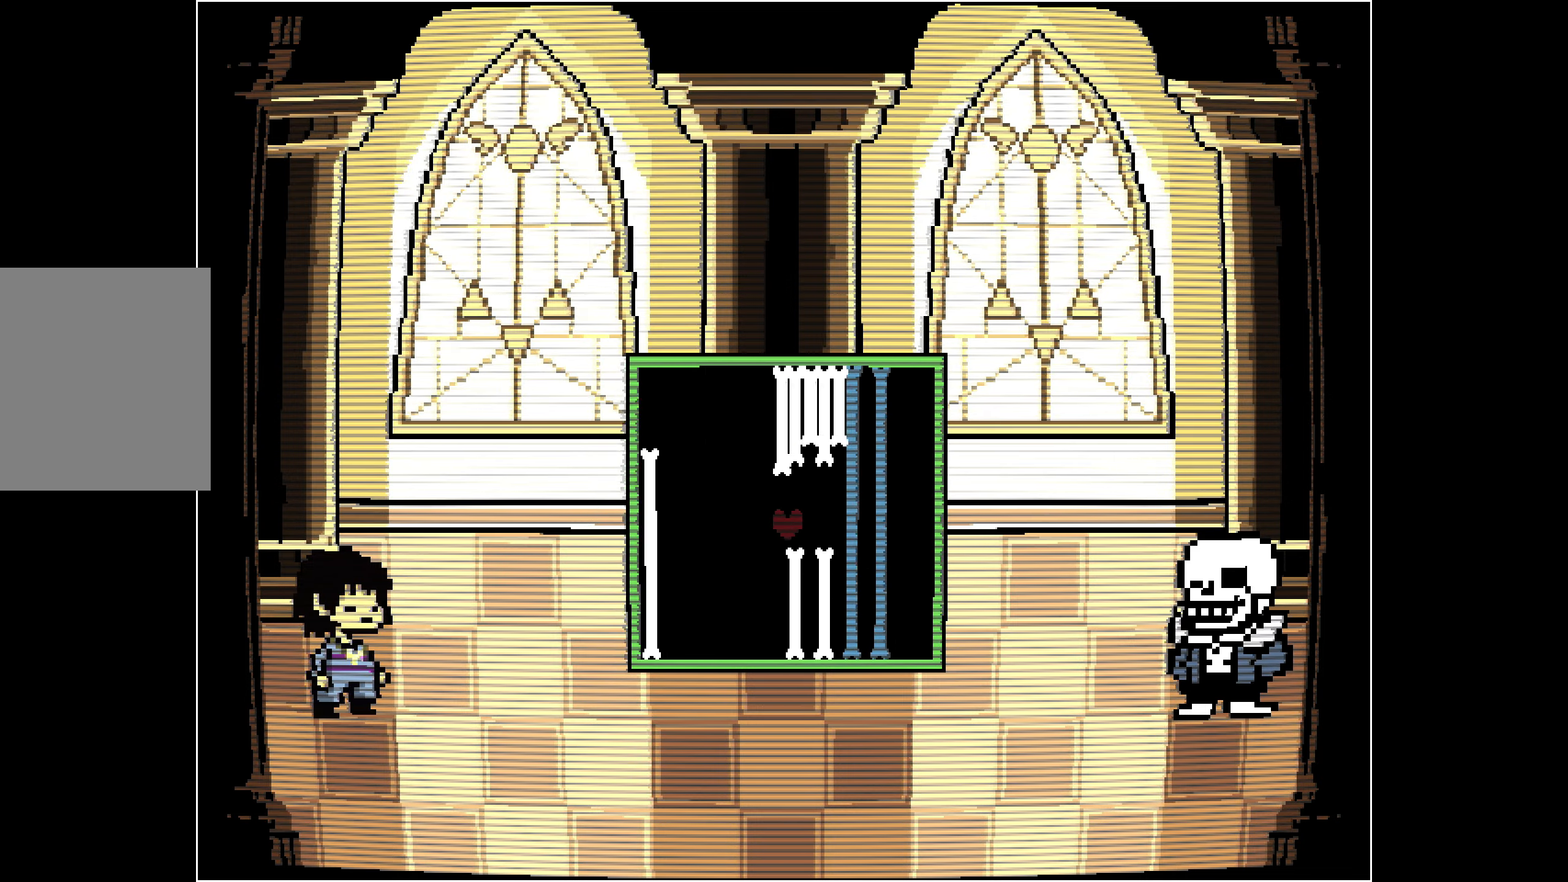
{"keys": [], "events": []}
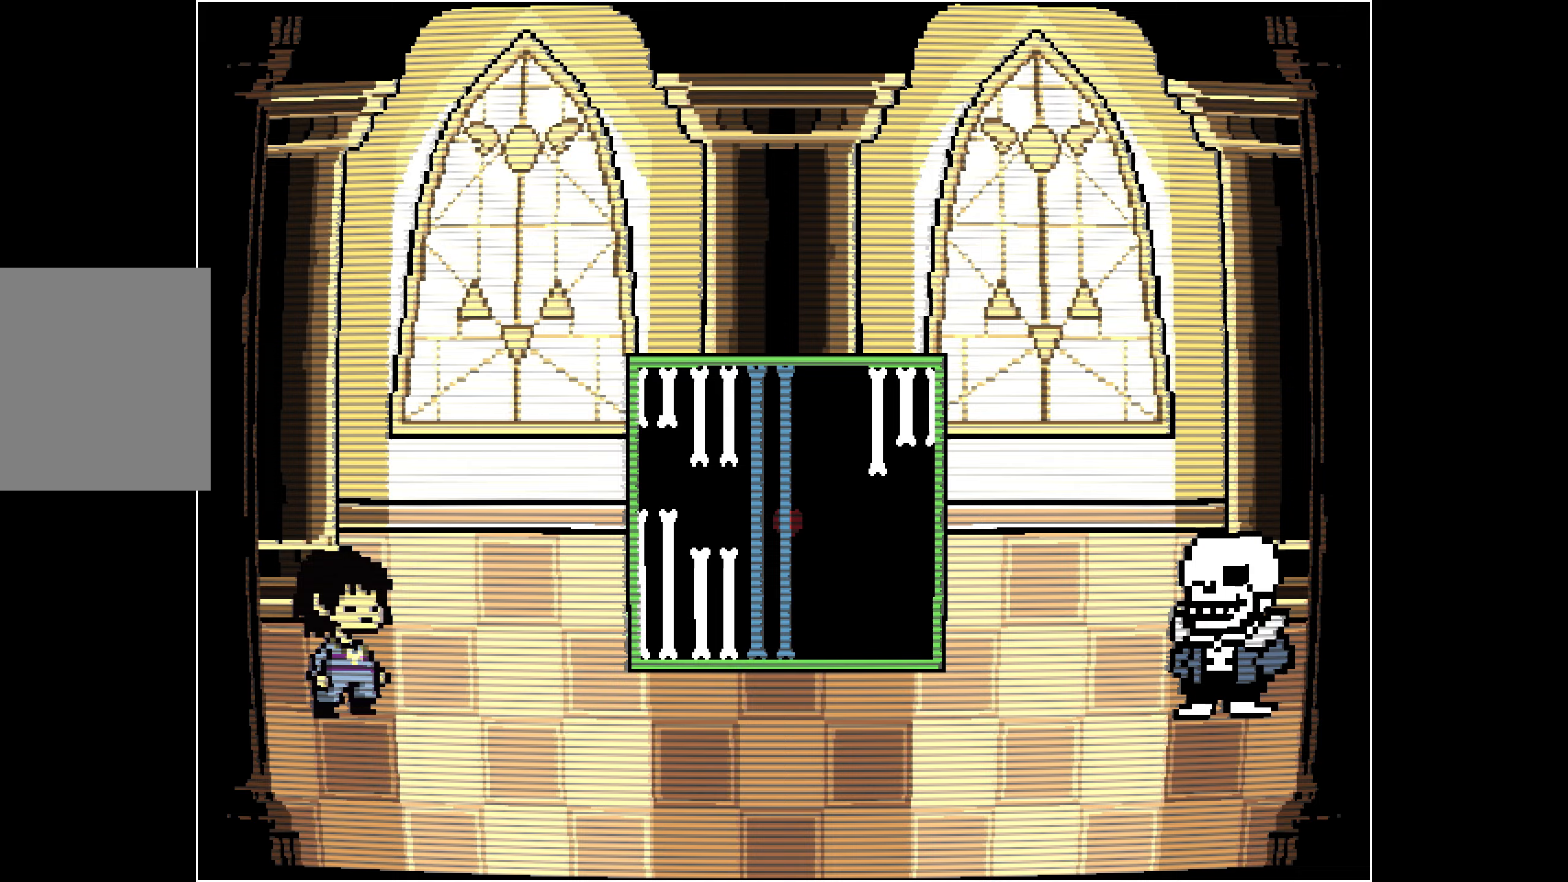
{"keys": ["left", "x"], "events": [[250, "up", "down"], [333, "x", "down"], [433, "left", "down"], [433, "up", "up"]]}
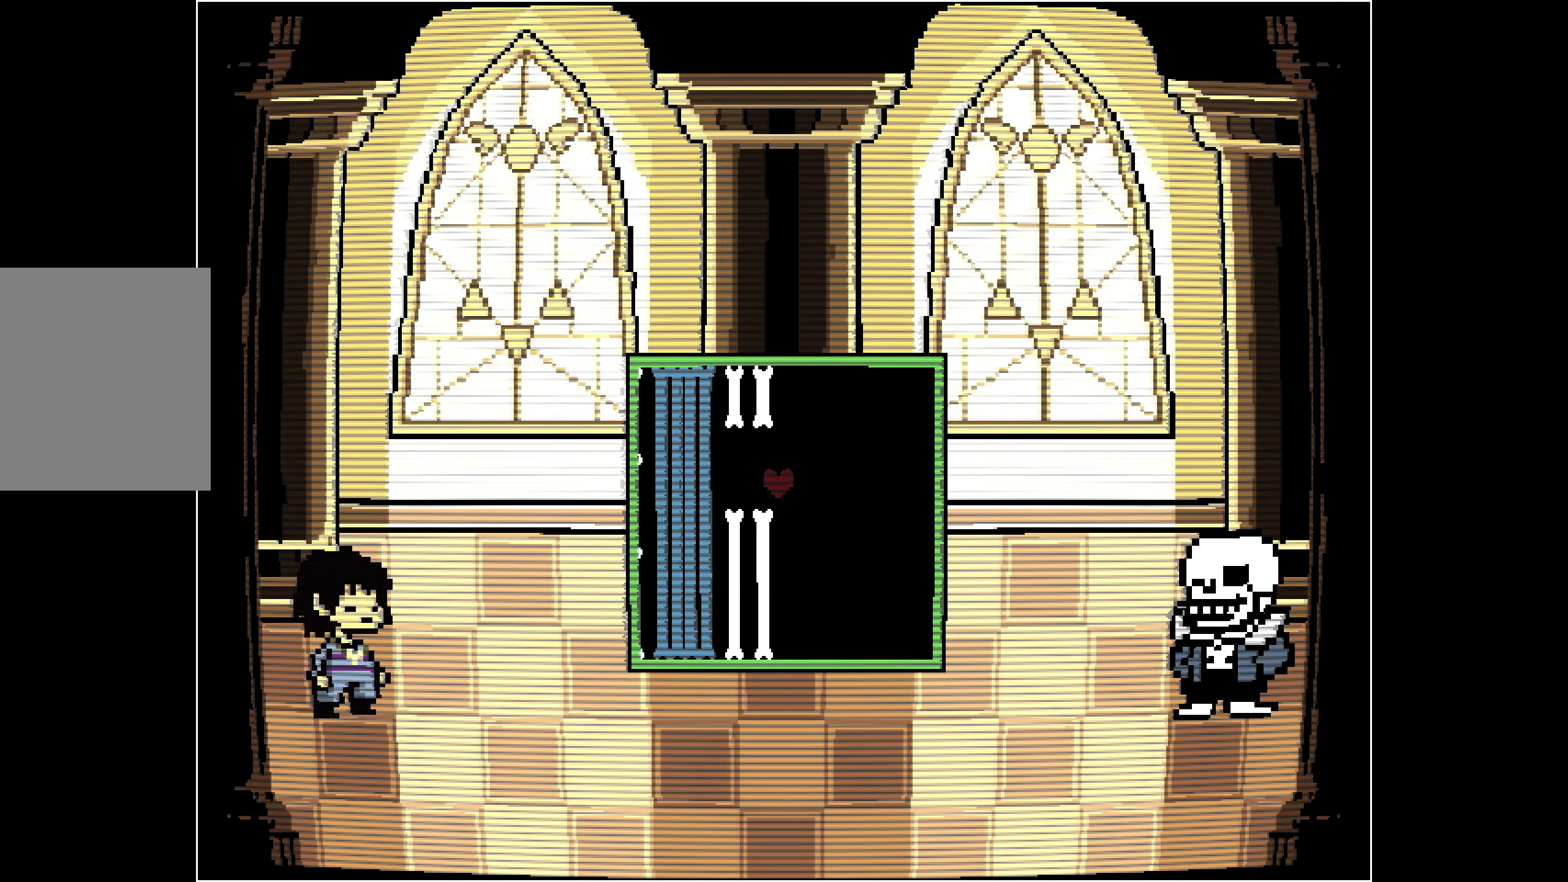
{"keys": [], "events": [[17, "left", "up"], [267, "x", "up"]]}
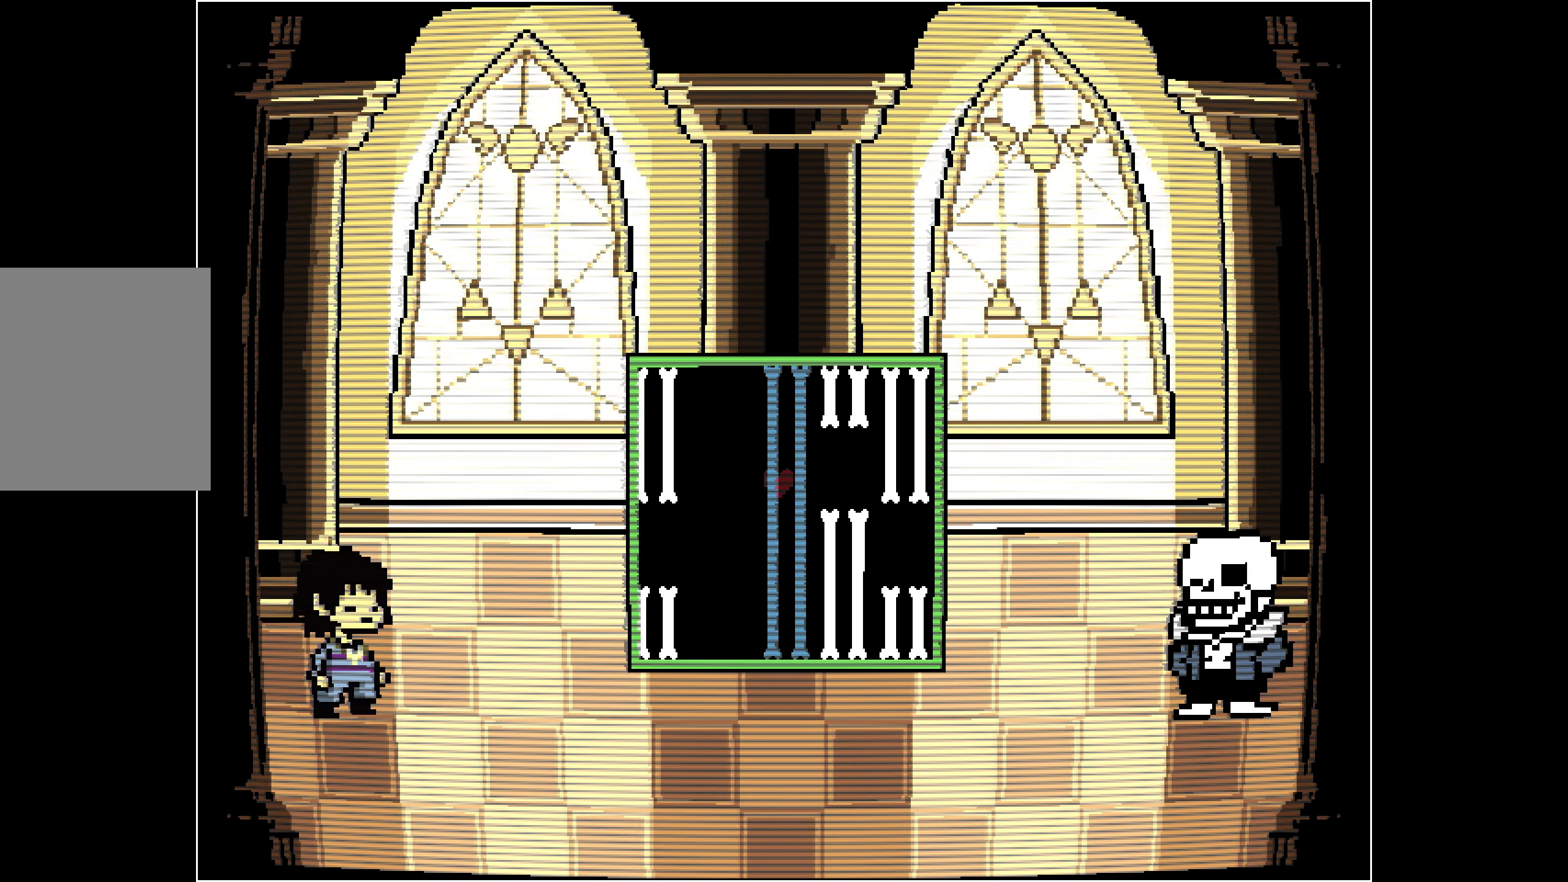
{"keys": [], "events": [[217, "down", "down"], [417, "down", "up"]]}
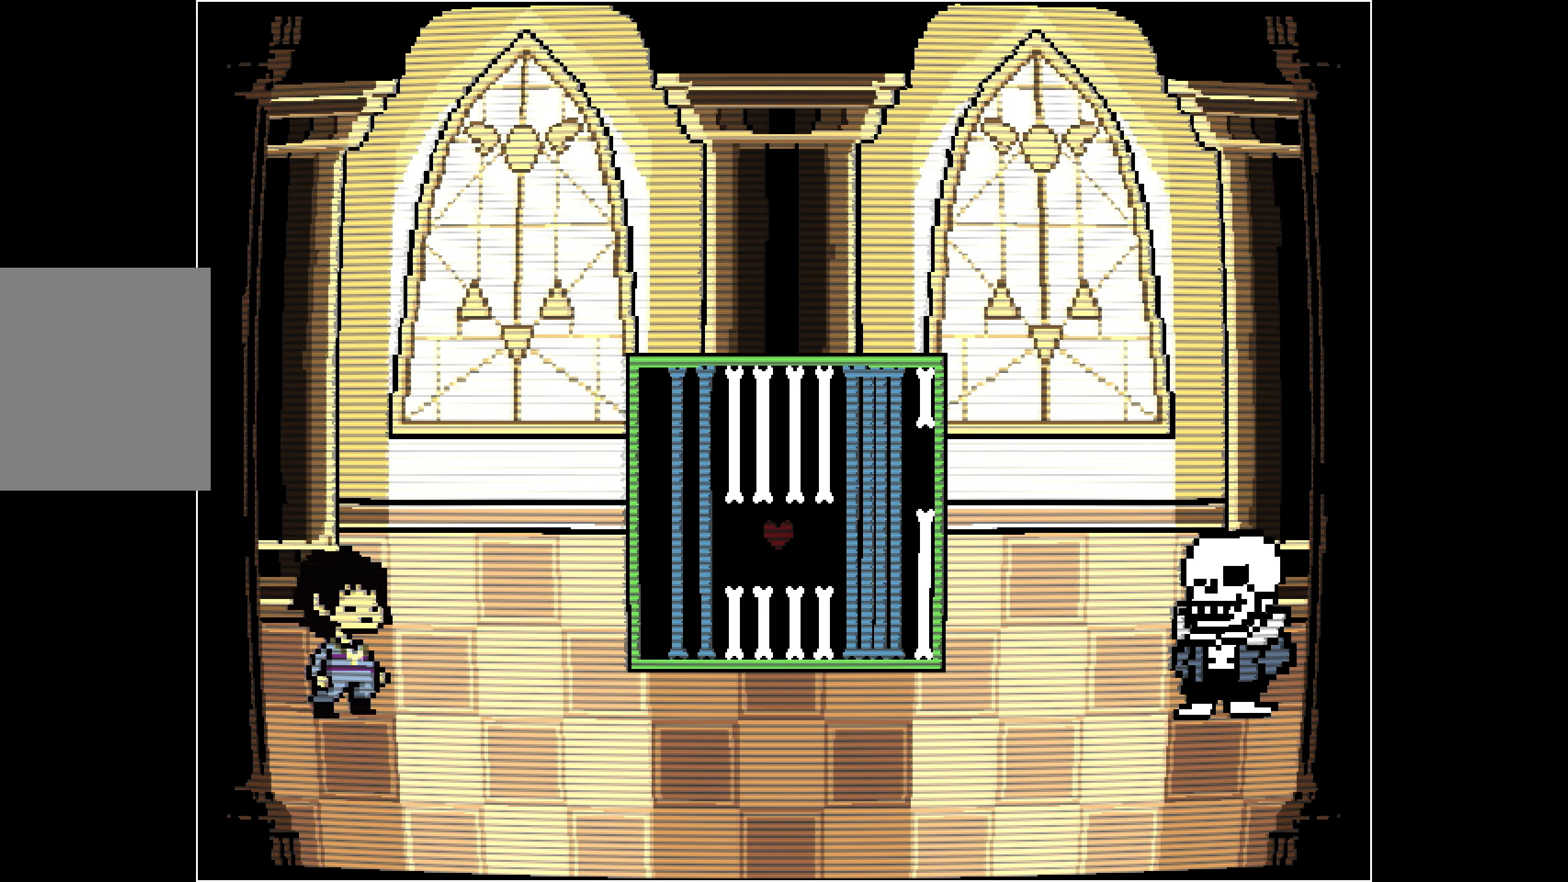
{"keys": [], "events": []}
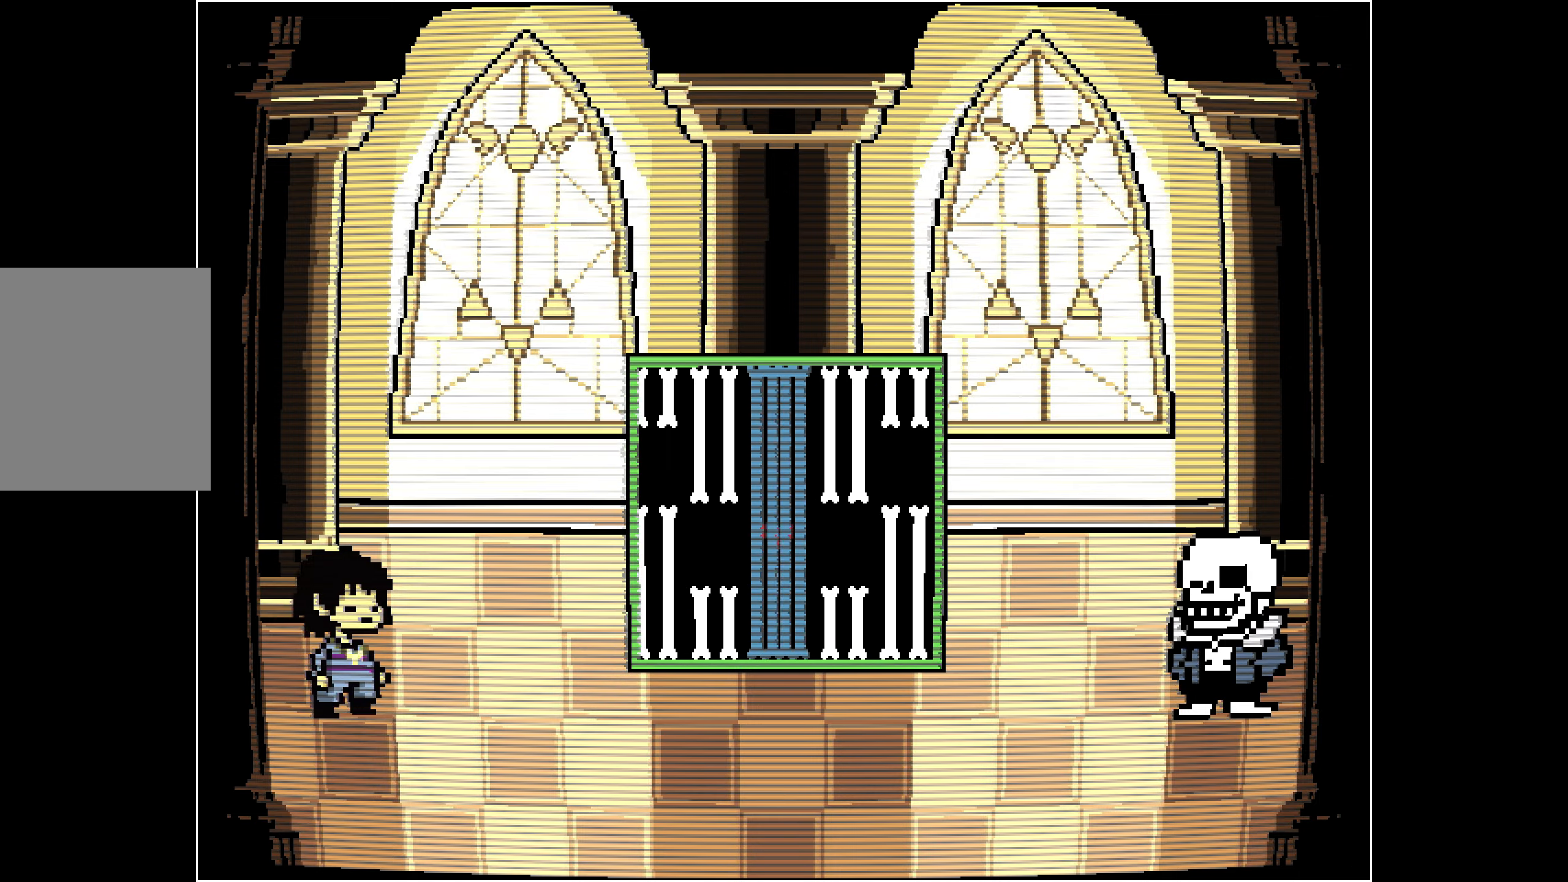
{"keys": [], "events": [[200, "up", "down"], [433, "up", "up"]]}
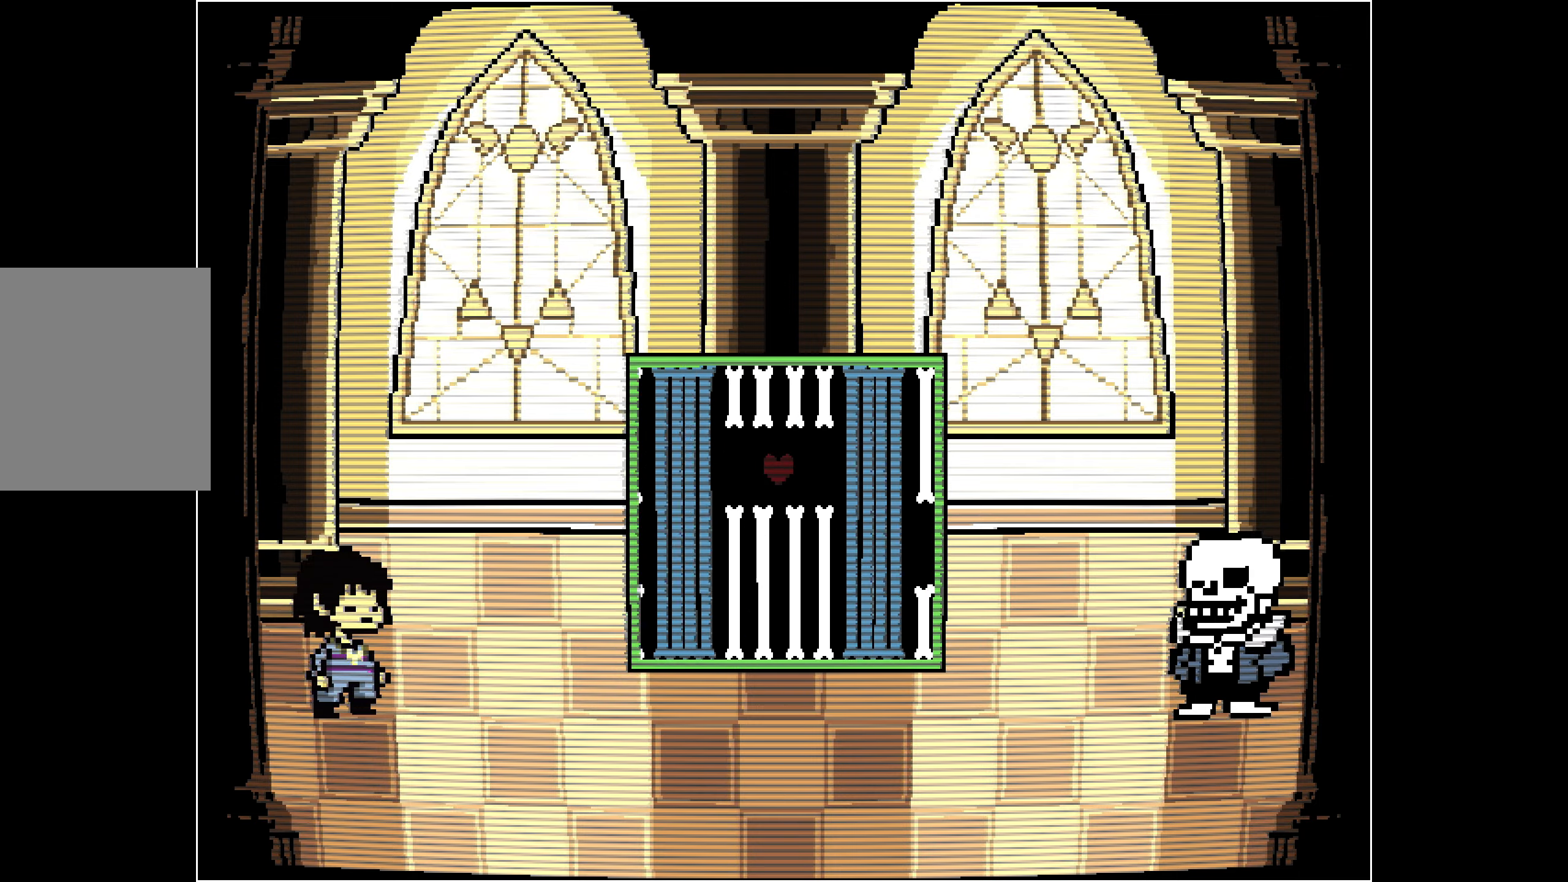
{"keys": [], "events": []}
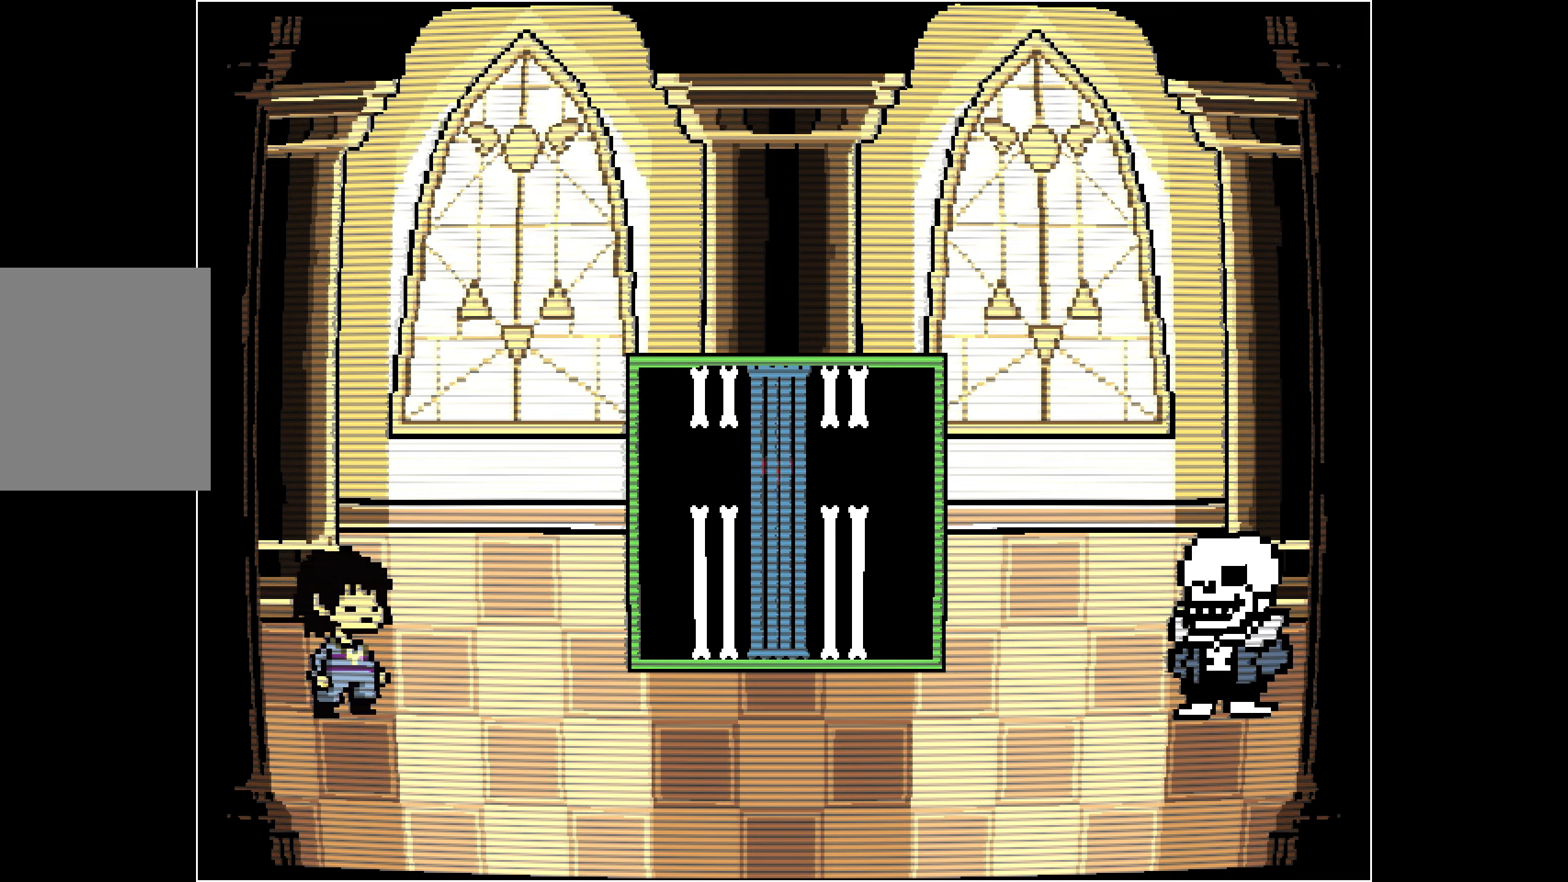
{"keys": [], "events": []}
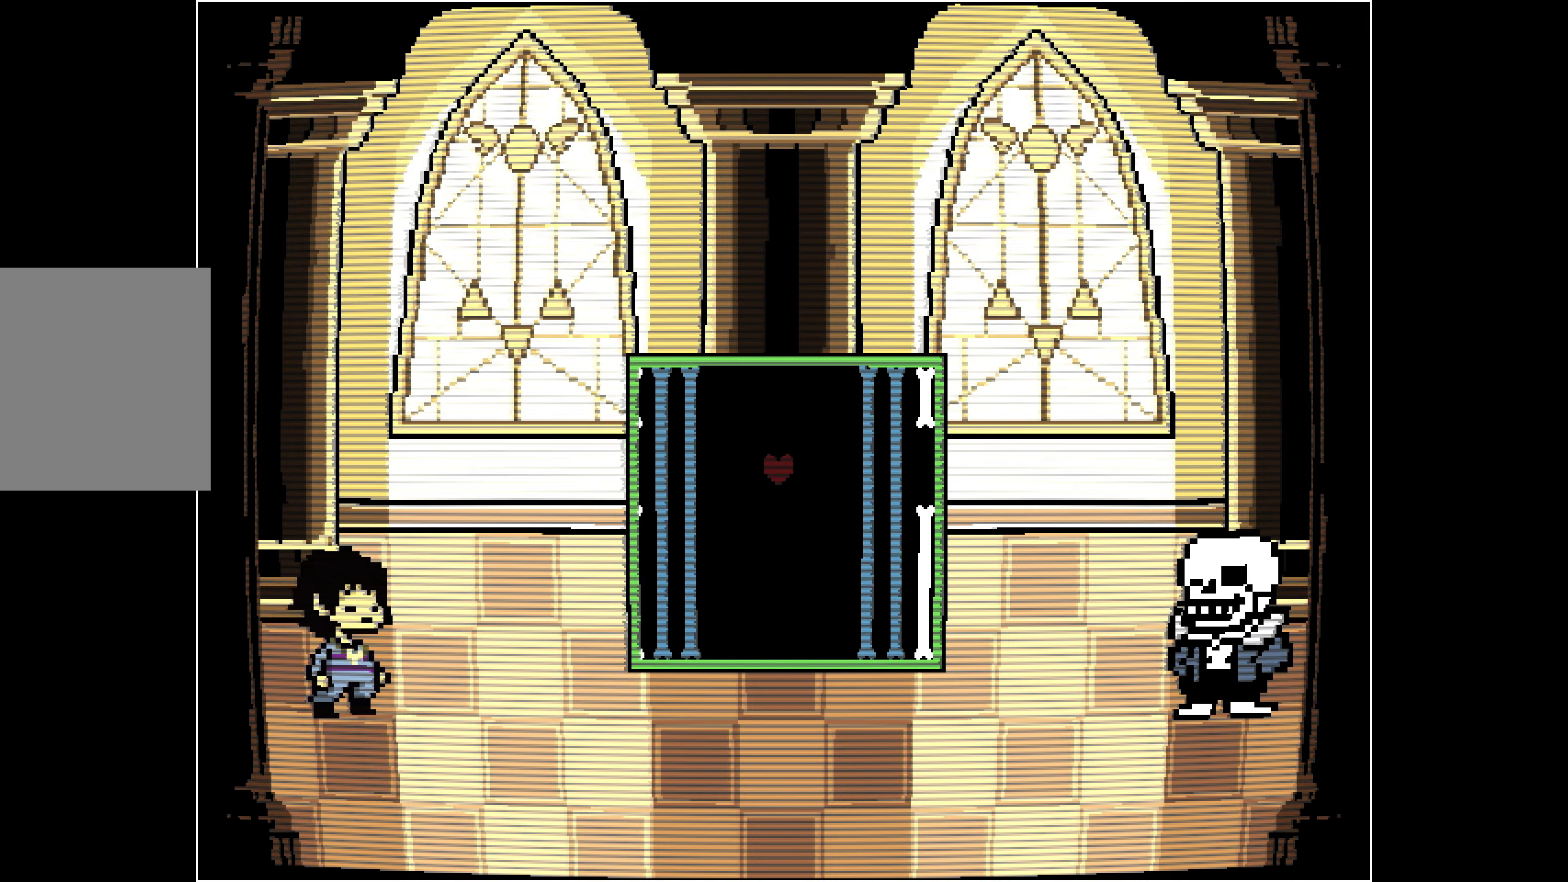
{"keys": [], "events": []}
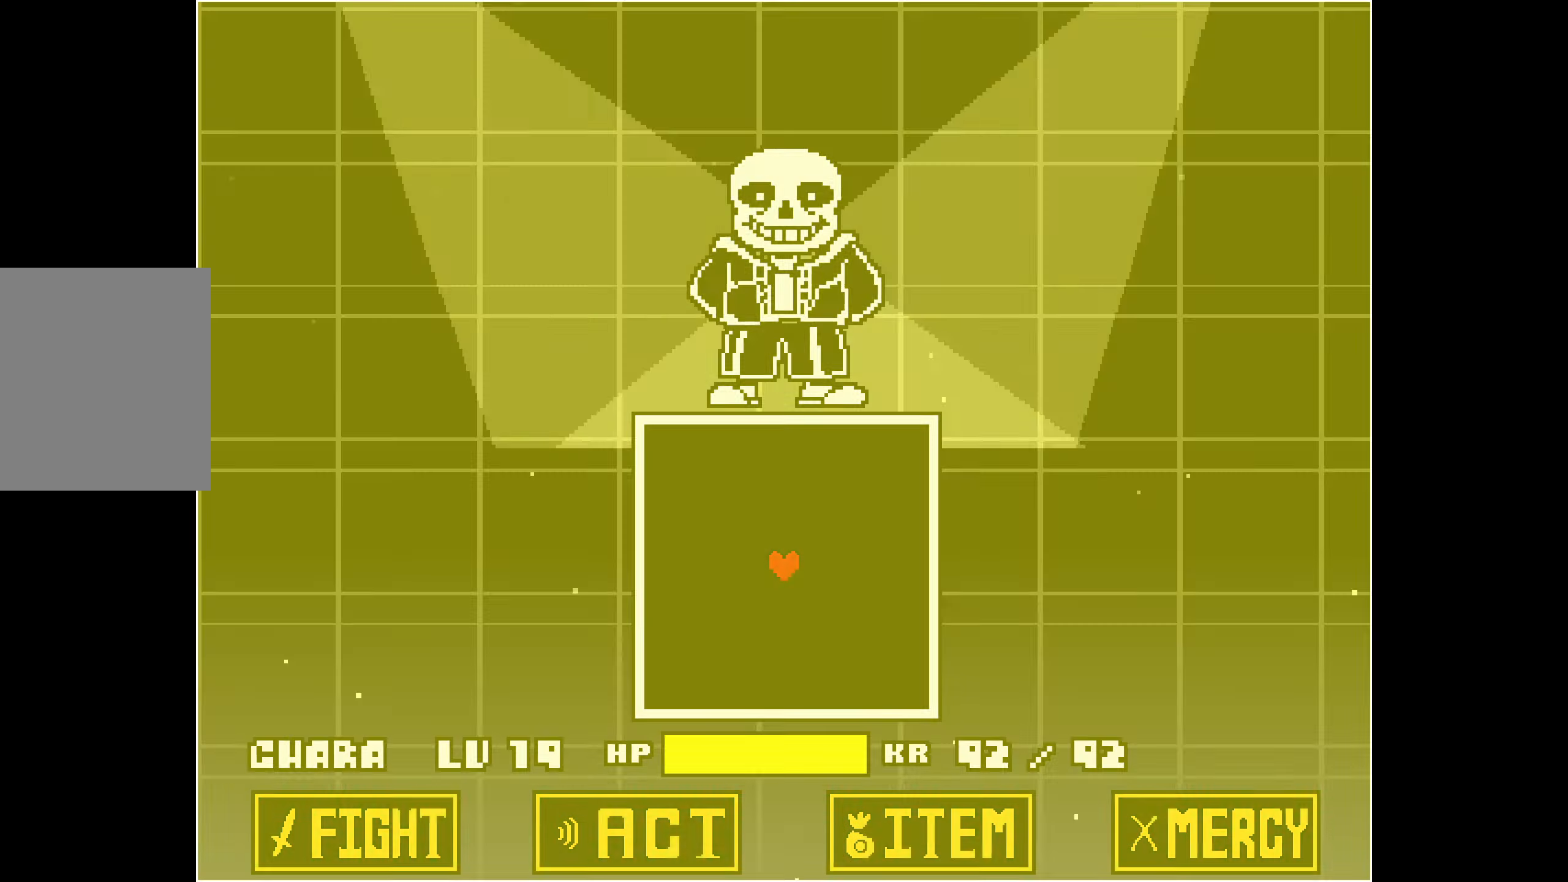
{"keys": [], "events": []}
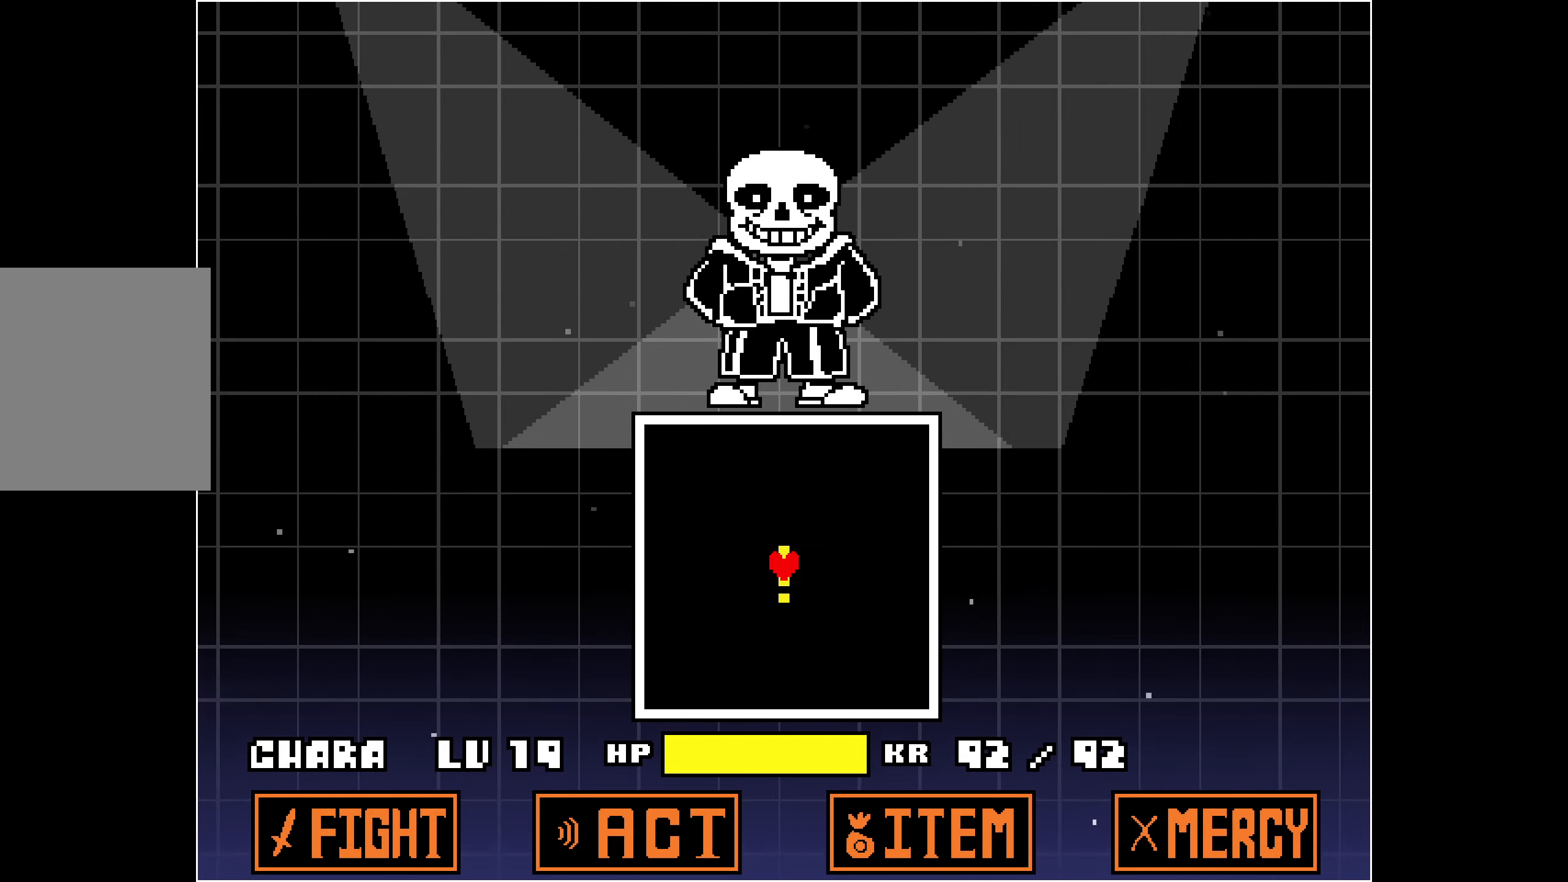
{"keys": ["down"], "events": [[450, "down", "down"]]}
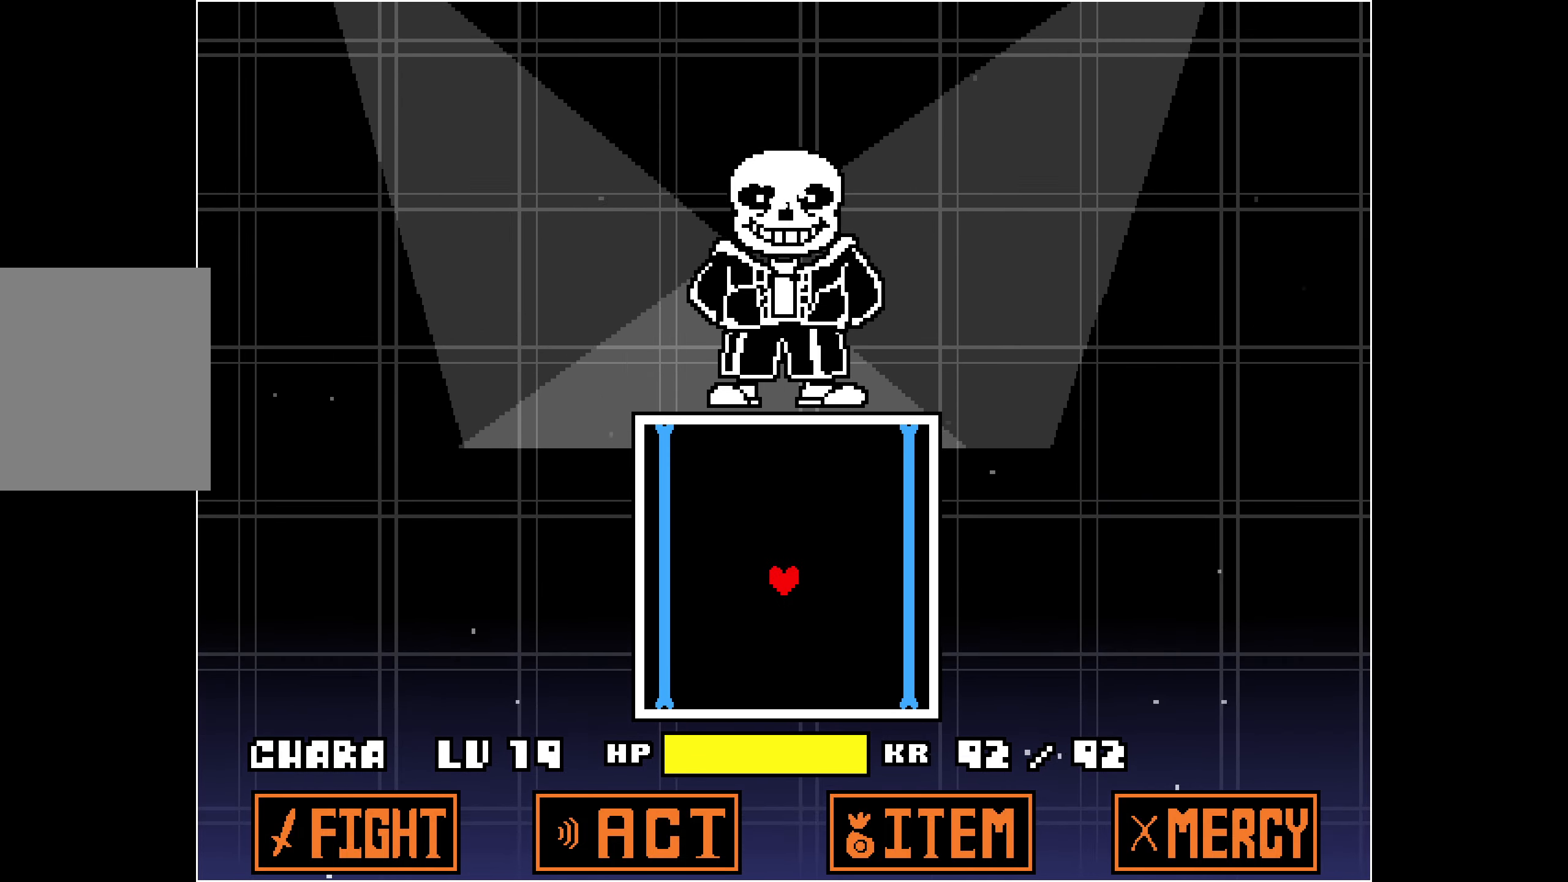
{"keys": [], "events": [[417, "down", "up"]]}